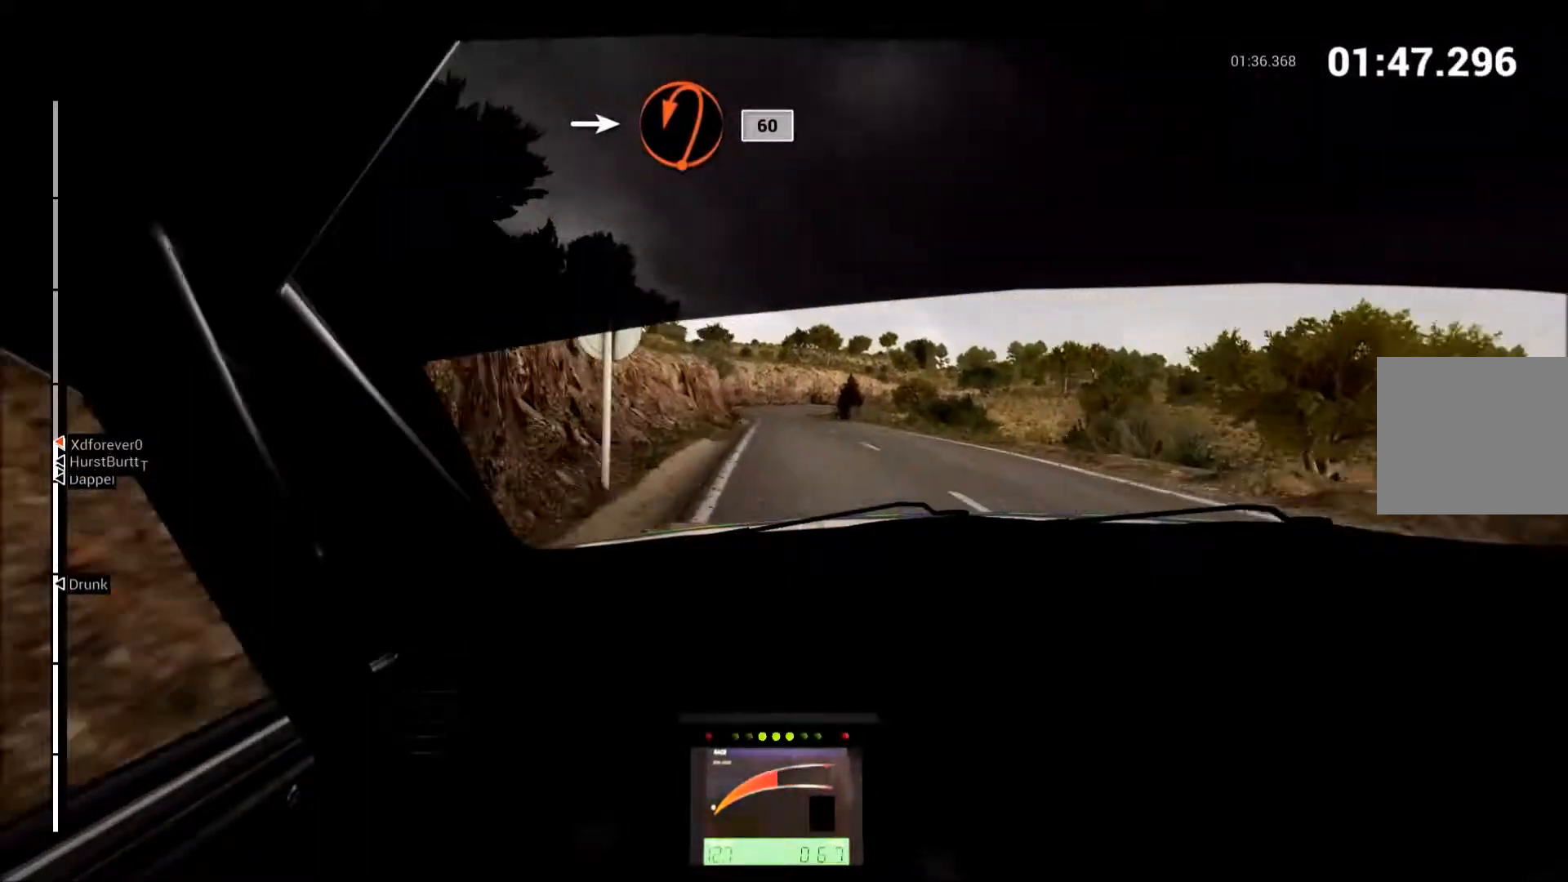
Gameplay with a controller (Xbox layout); each line is a JSON object with the inputs held at the frame after it. "events" lists button and stick changes between this image and that frame as [ms after this image, input, new state], when the widget could be followed in between. Not read: L3 R3 right_stick.
{"buttons": ["R2"], "left_stick": "center", "events": [[133, "left_stick", "center"], [217, "left_stick", "right"], [400, "left_stick", "center"]]}
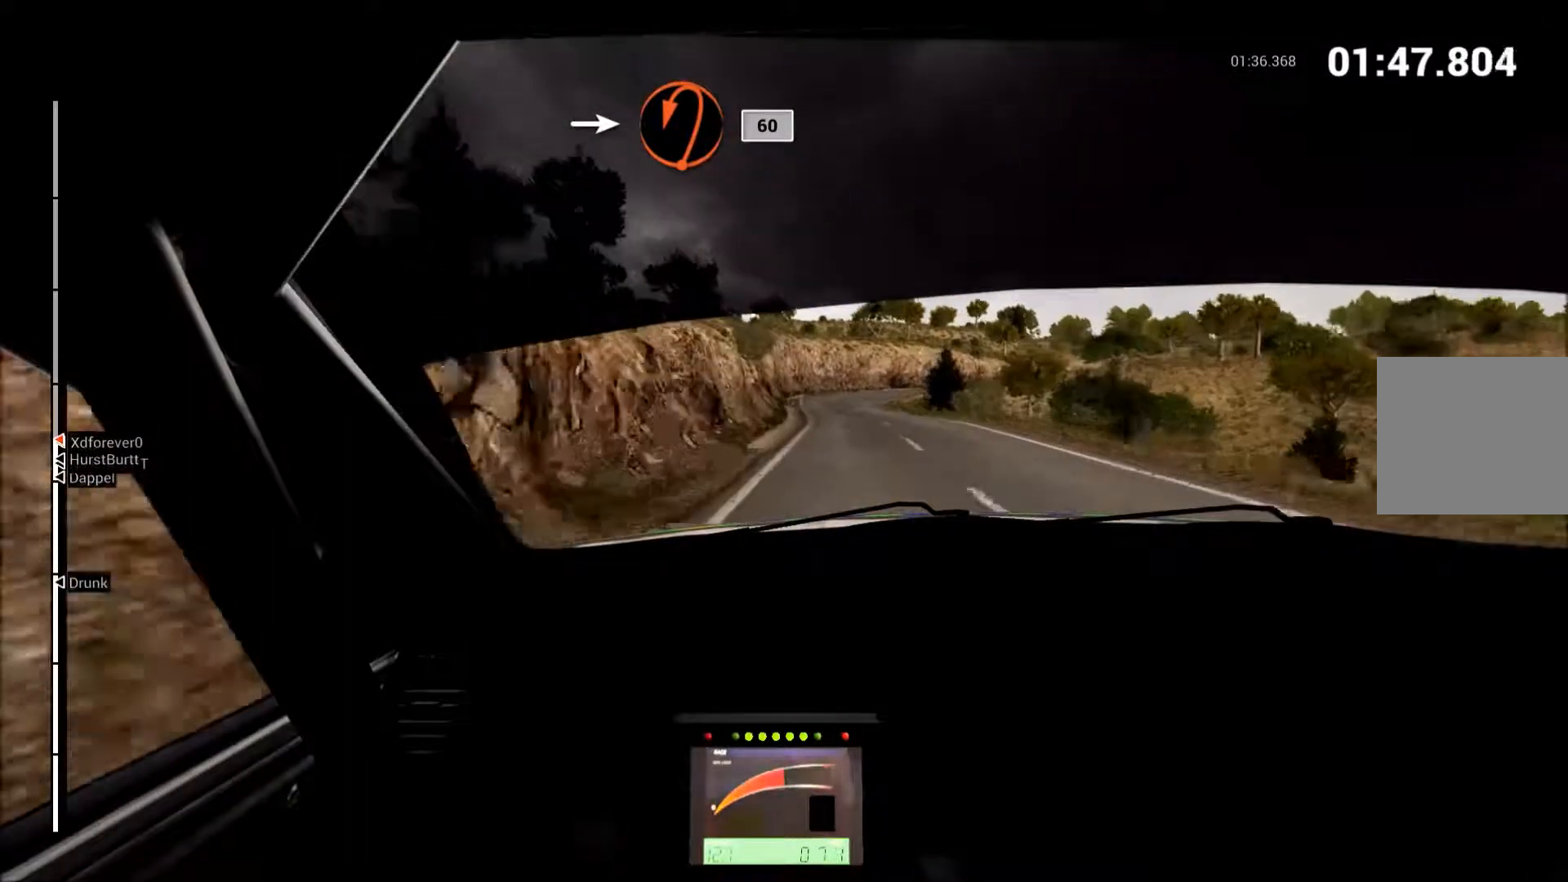
{"buttons": ["R2"], "left_stick": "up", "events": [[150, "left_stick", "up-right"], [350, "left_stick", "up"]]}
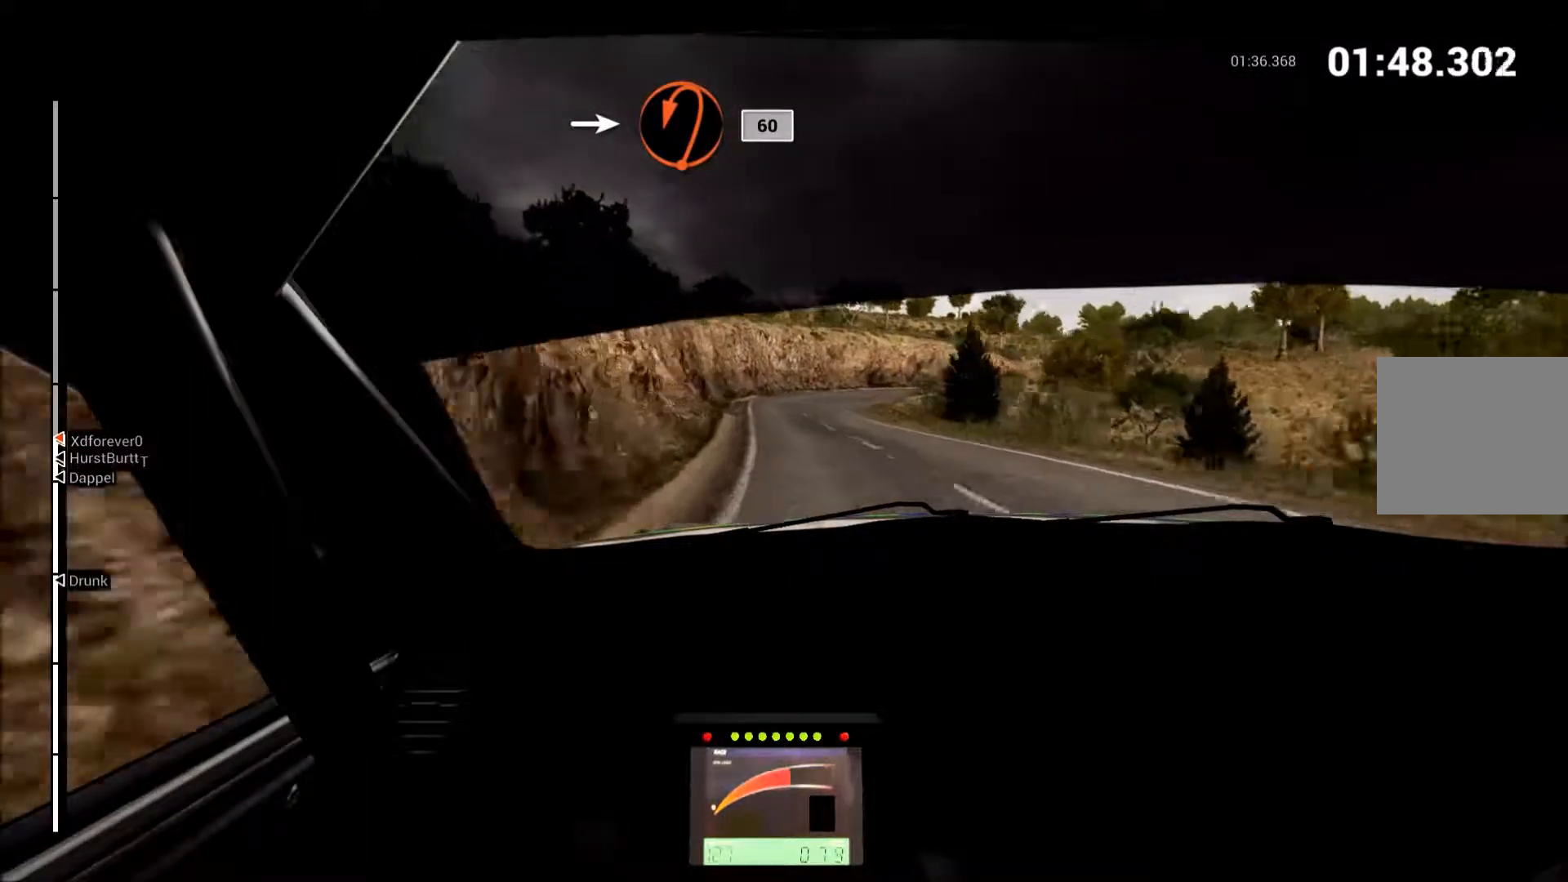
{"buttons": ["L2"], "left_stick": "up", "events": [[67, "left_stick", "up-right"], [300, "R2", "up"], [350, "left_stick", "up"], [367, "L2", "down"]]}
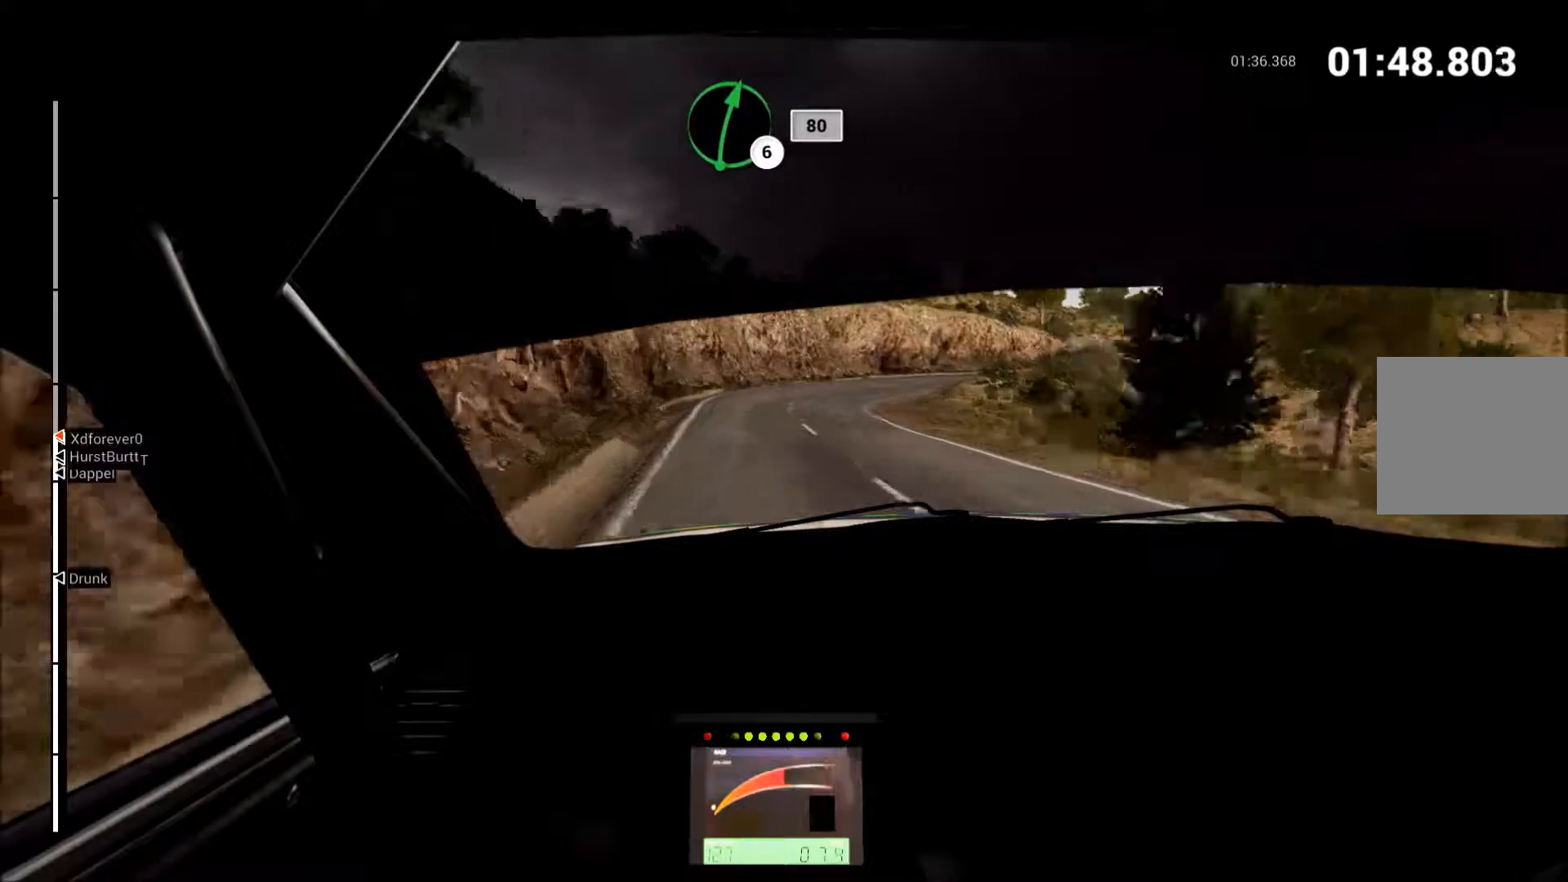
{"buttons": ["L2"], "left_stick": "up-right", "events": [[33, "left_stick", "up-right"]]}
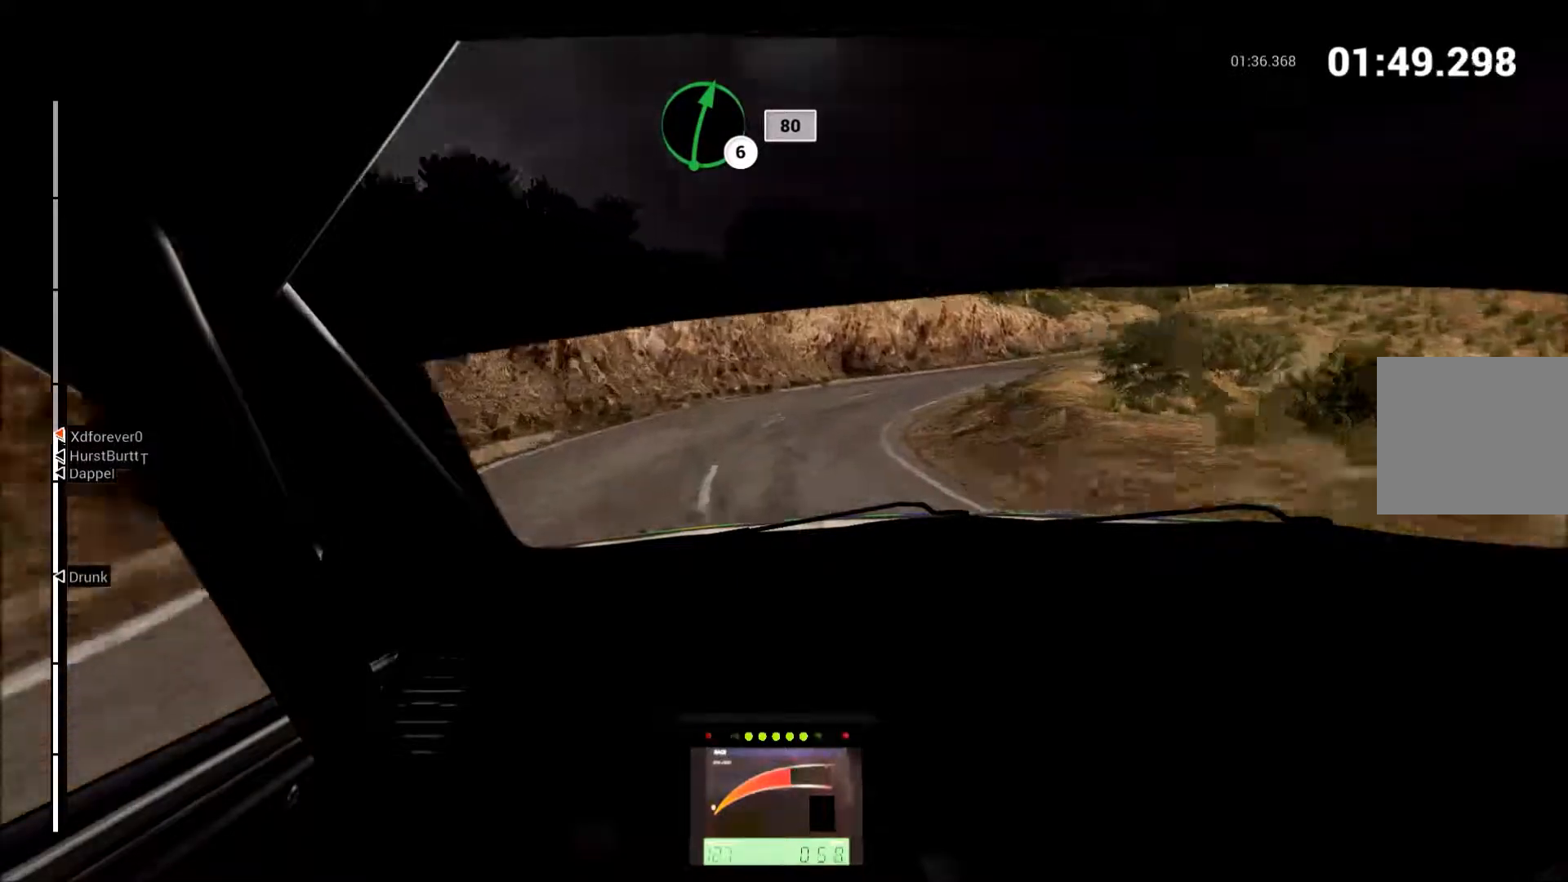
{"buttons": [], "left_stick": "up-right", "events": [[117, "L2", "up"], [183, "R2", "down"], [333, "R2", "up"], [417, "R2", "down"], [483, "R2", "up"]]}
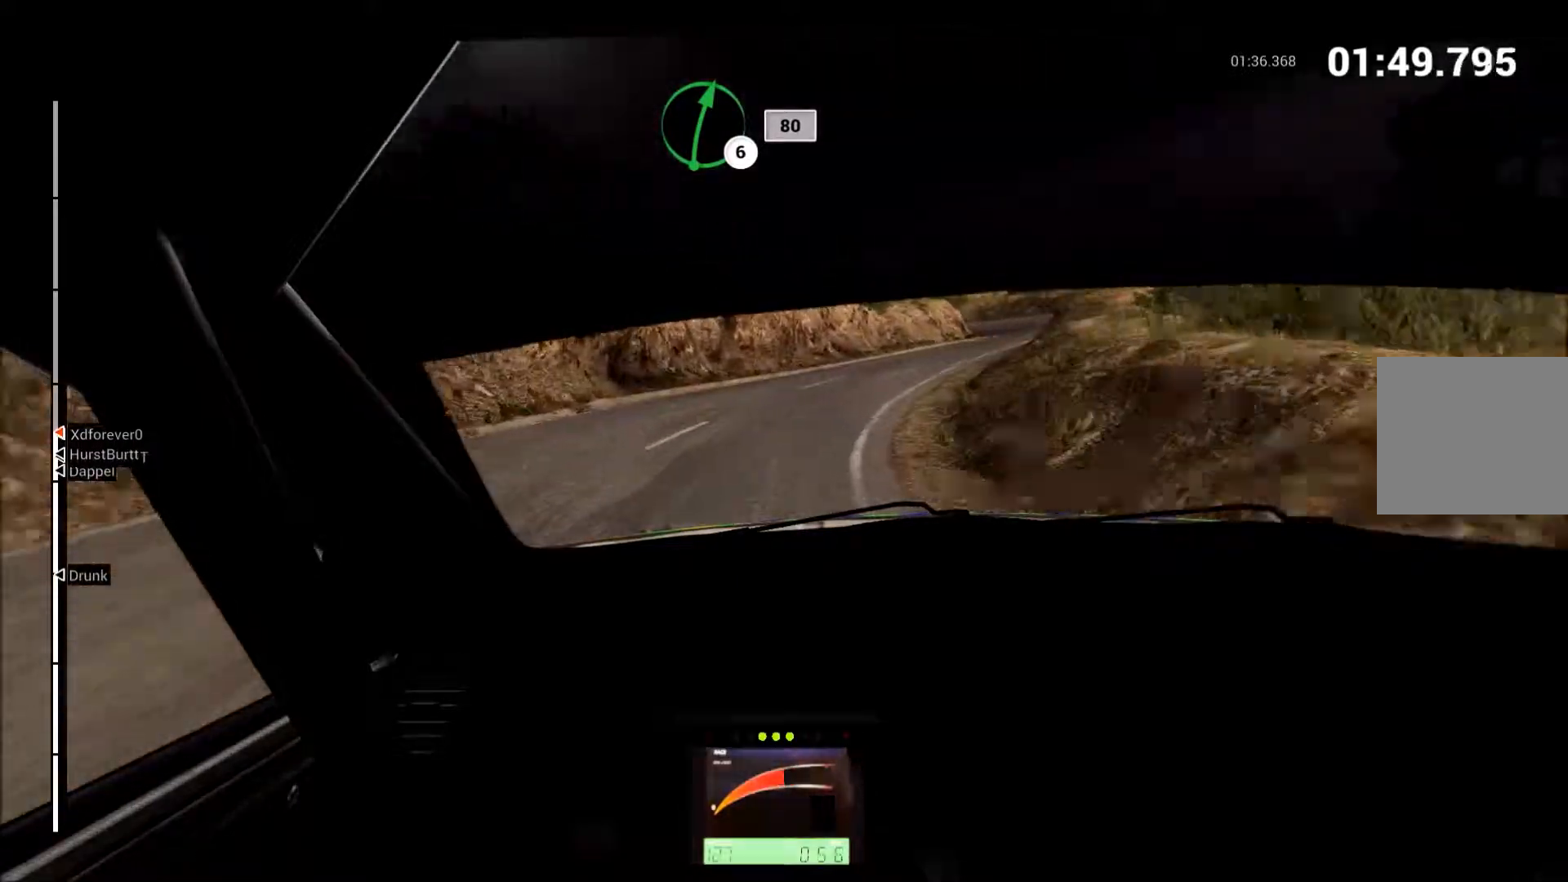
{"buttons": ["R2"], "left_stick": "up-right", "events": [[150, "R2", "down"]]}
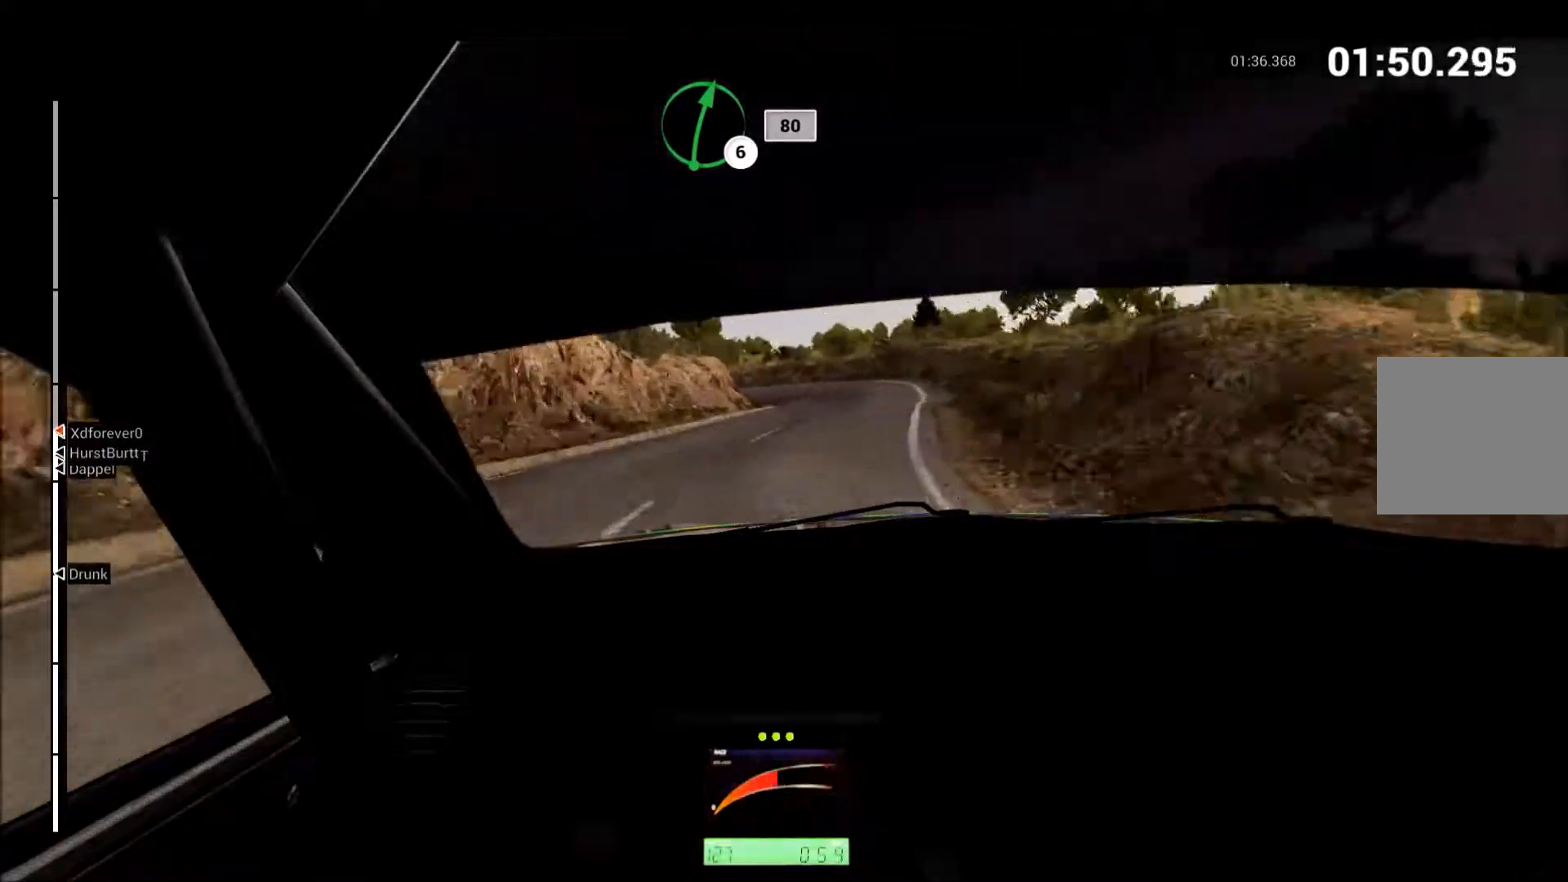
{"buttons": ["R2"], "left_stick": "left", "events": [[317, "left_stick", "left"]]}
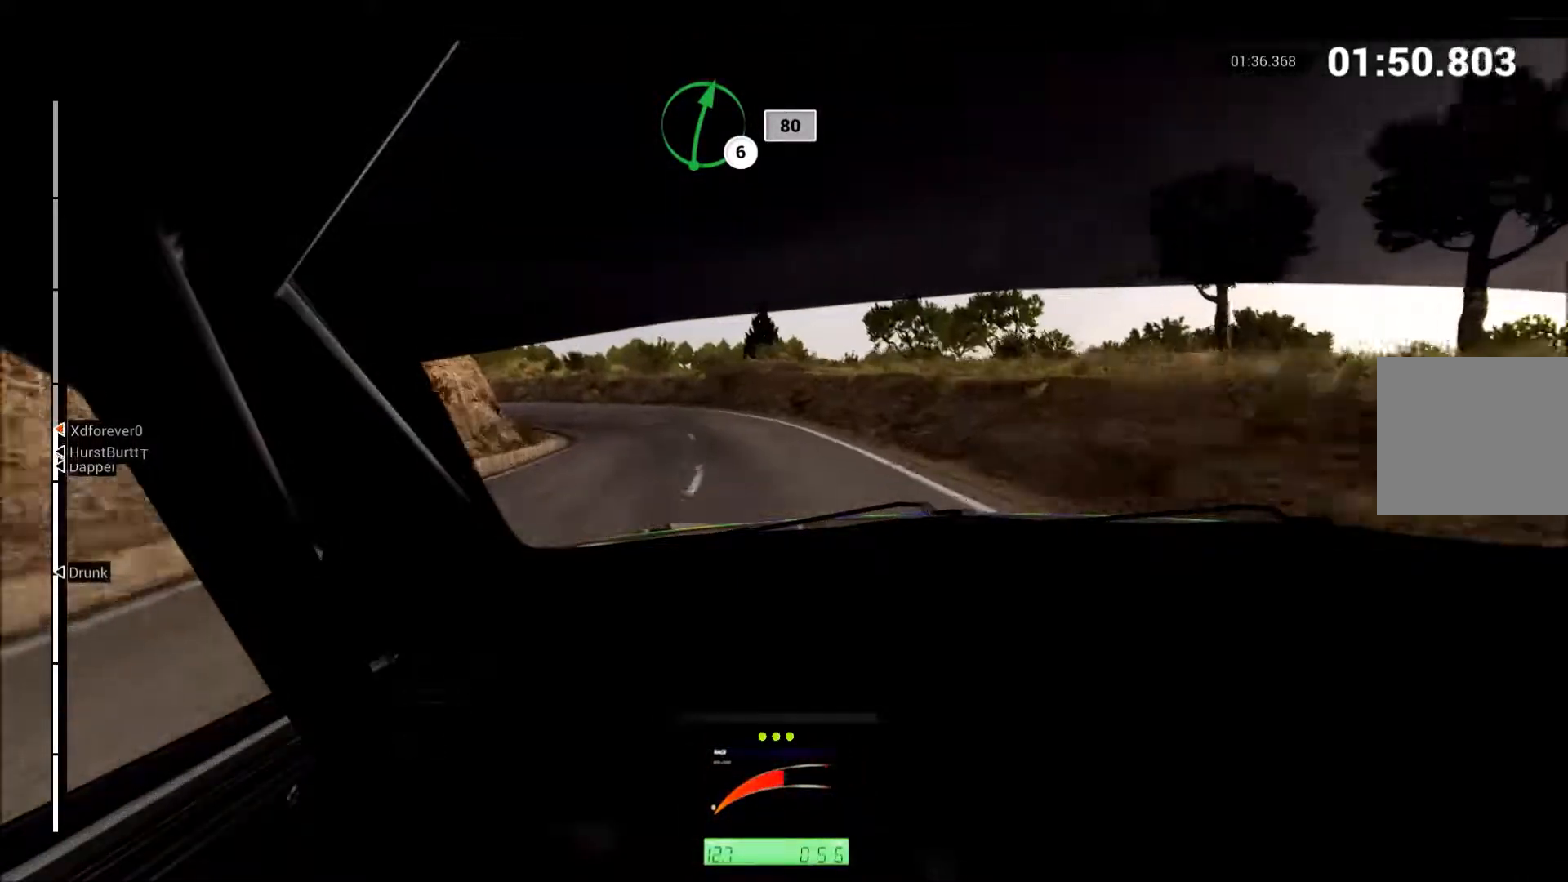
{"buttons": ["L2", "R2"], "left_stick": "left", "events": [[483, "L2", "down"]]}
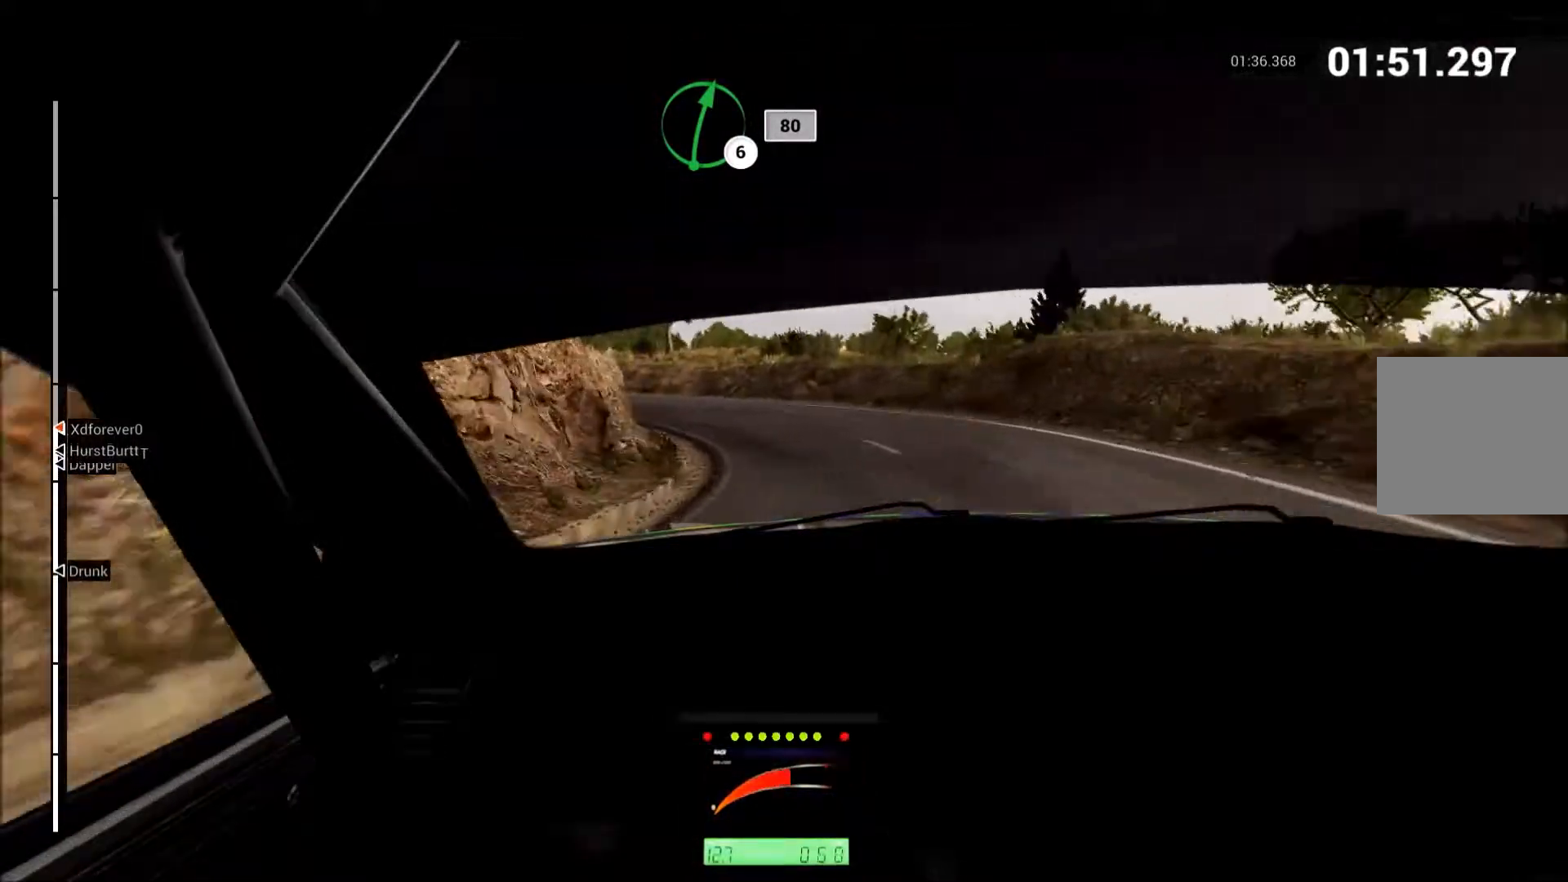
{"buttons": ["R2"], "left_stick": "left", "events": [[17, "R2", "up"], [33, "X", "down"], [133, "X", "up"], [150, "L2", "up"], [417, "R2", "down"], [417, "left_stick", "center"], [483, "left_stick", "left"]]}
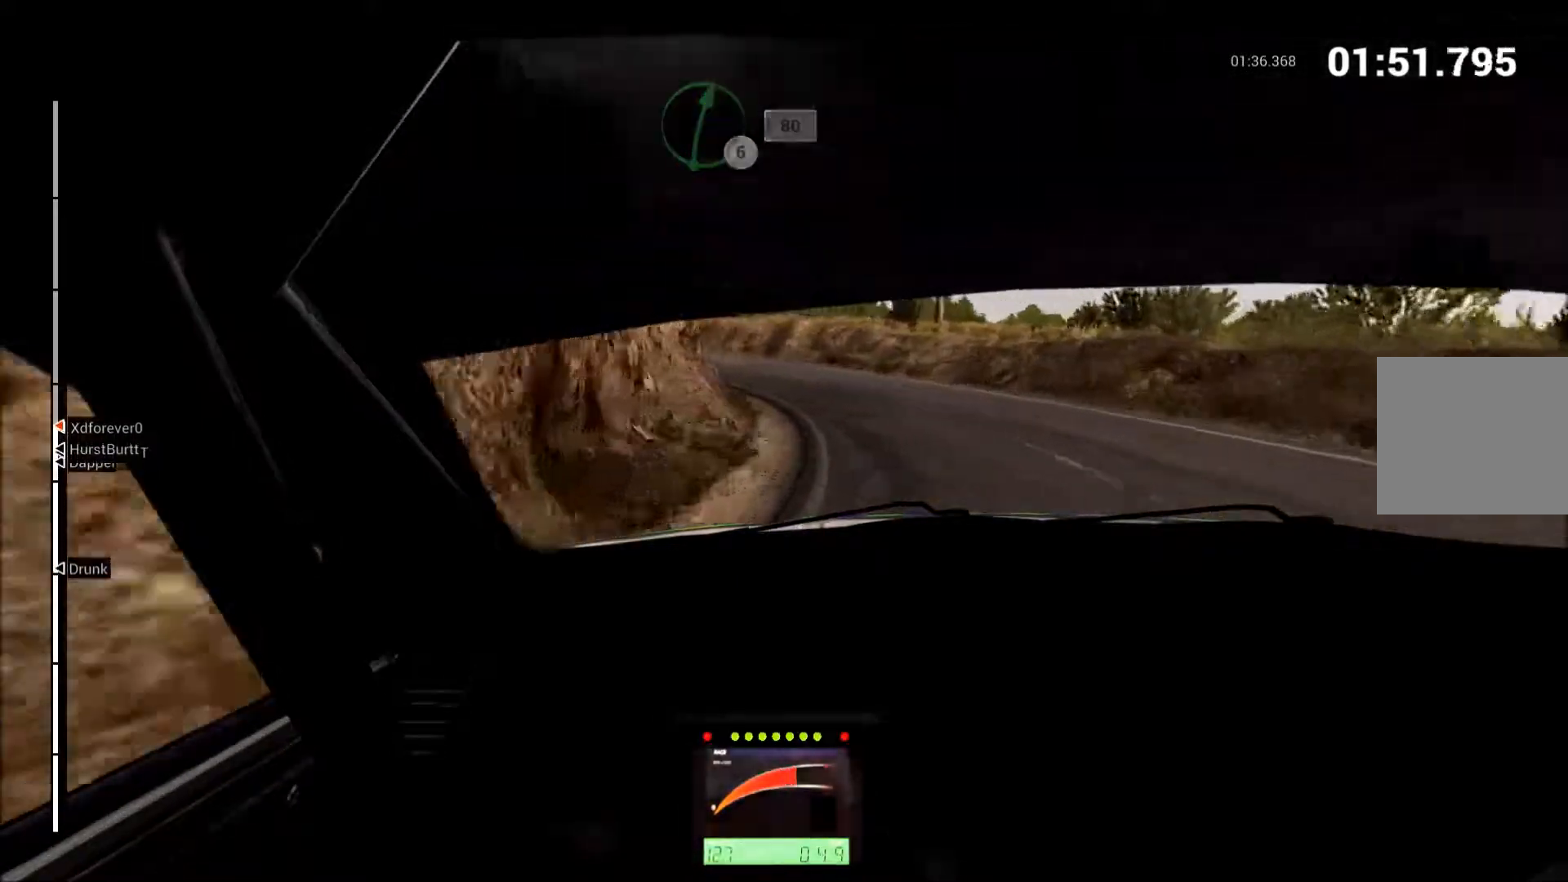
{"buttons": ["R2"], "left_stick": "left", "events": [[83, "left_stick", "center"], [283, "left_stick", "left"]]}
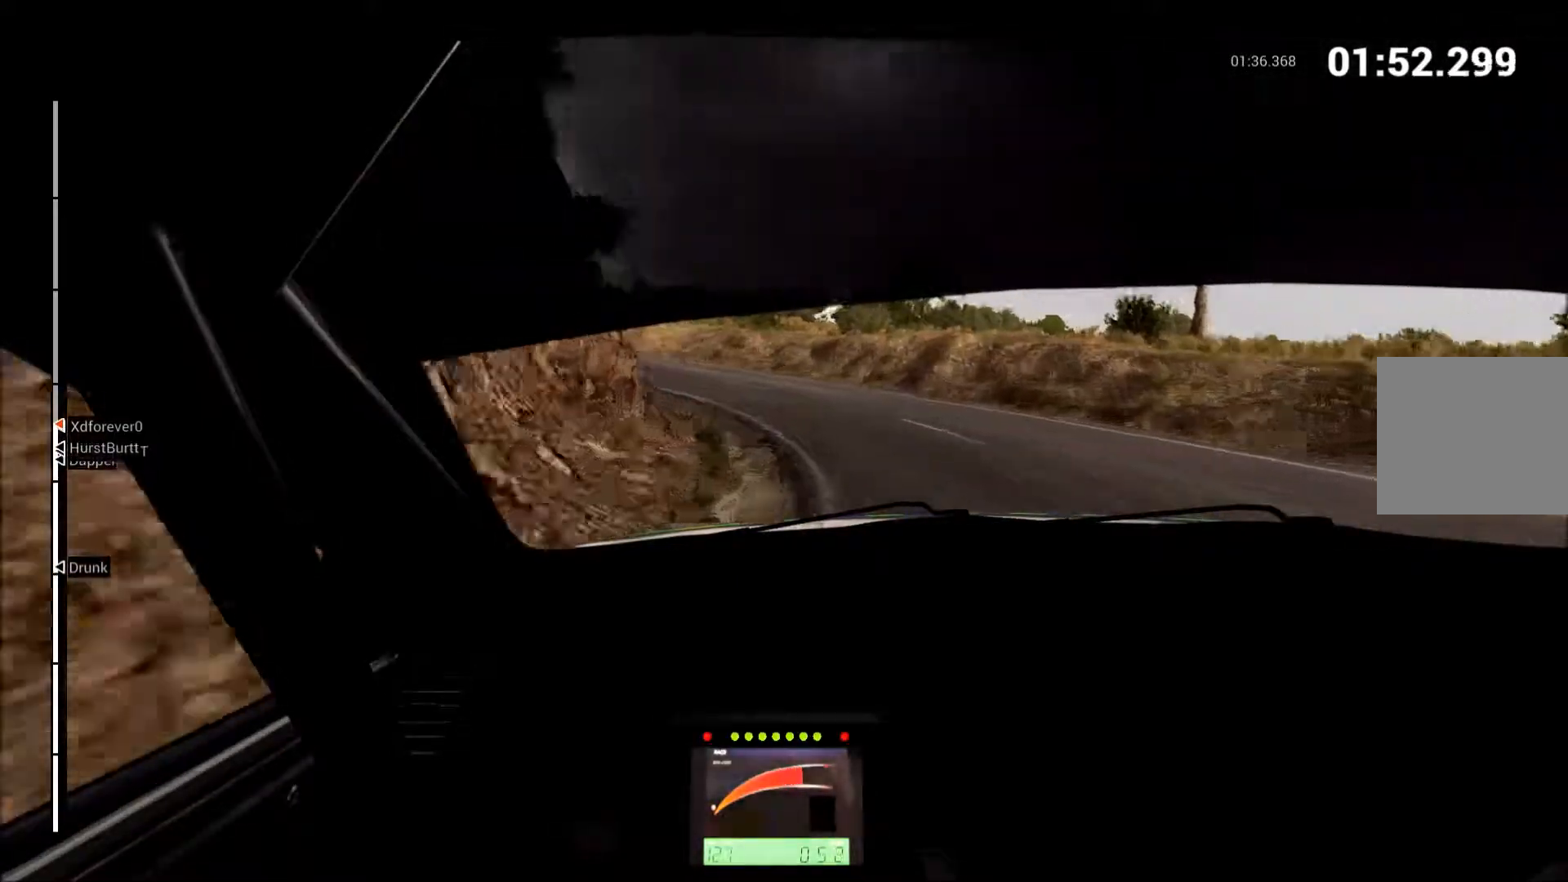
{"buttons": [], "left_stick": "left", "events": [[267, "R2", "up"], [333, "A", "down"], [467, "A", "up"]]}
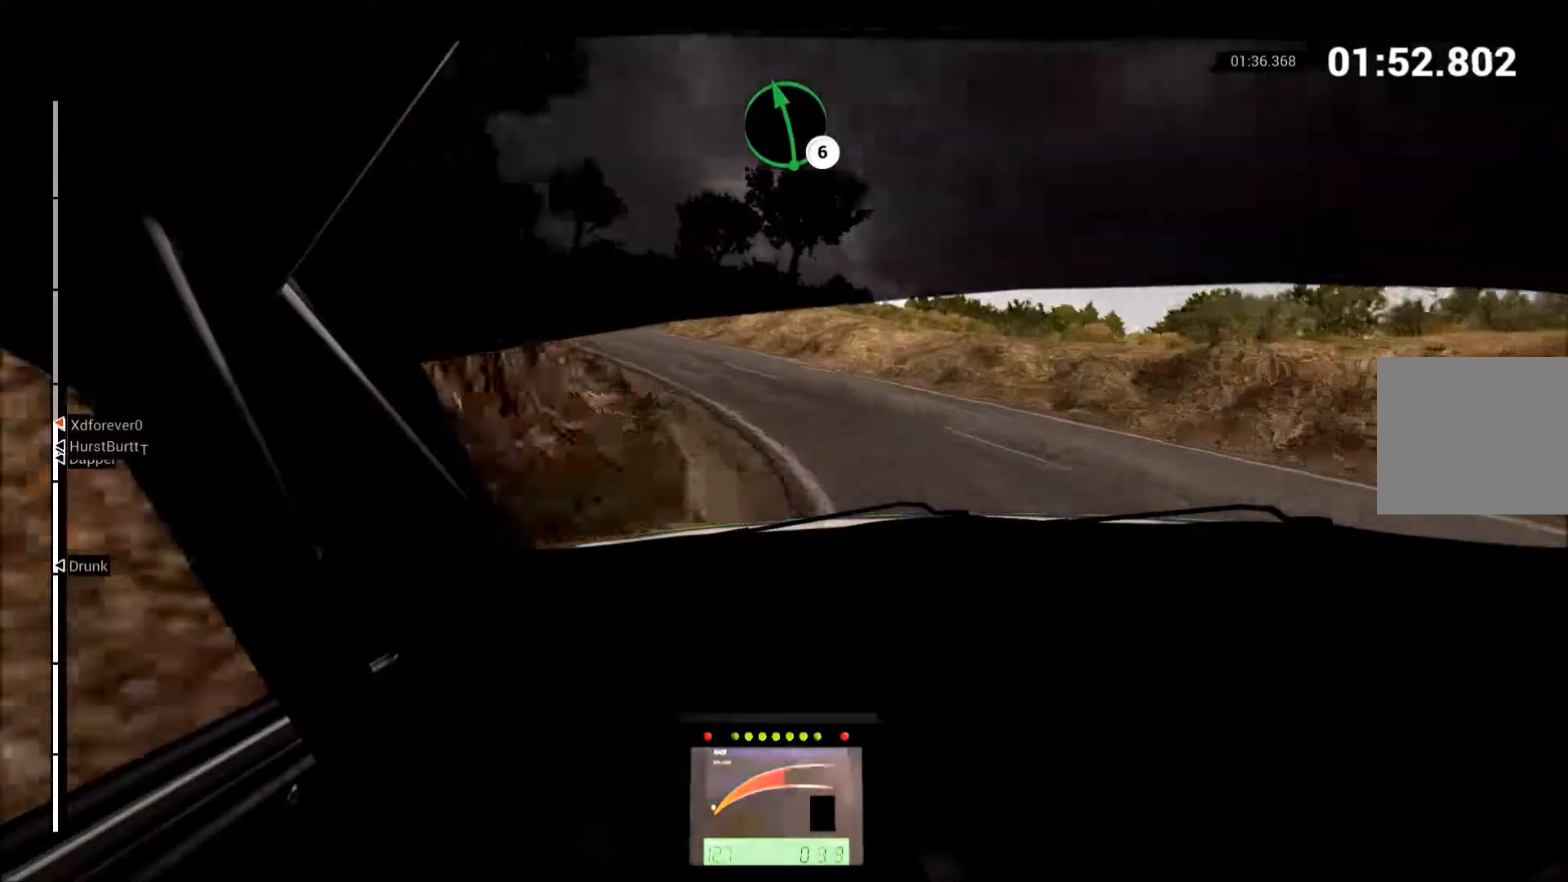
{"buttons": ["R2"], "left_stick": "left", "events": [[17, "R2", "down"]]}
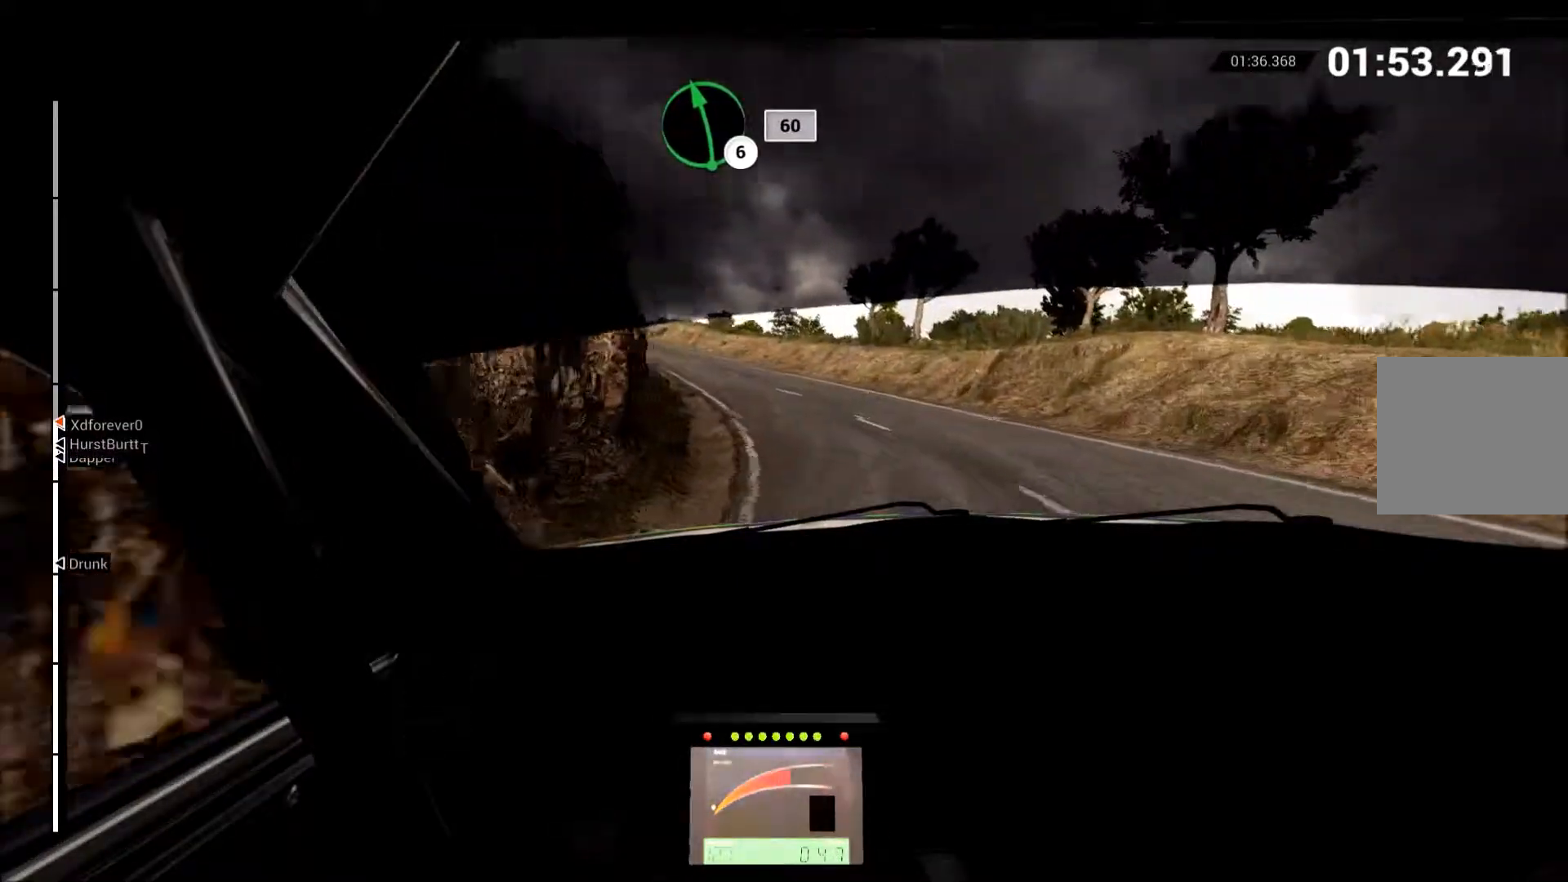
{"buttons": ["R2"], "left_stick": "center", "events": [[83, "left_stick", "center"], [233, "left_stick", "left"], [417, "left_stick", "center"]]}
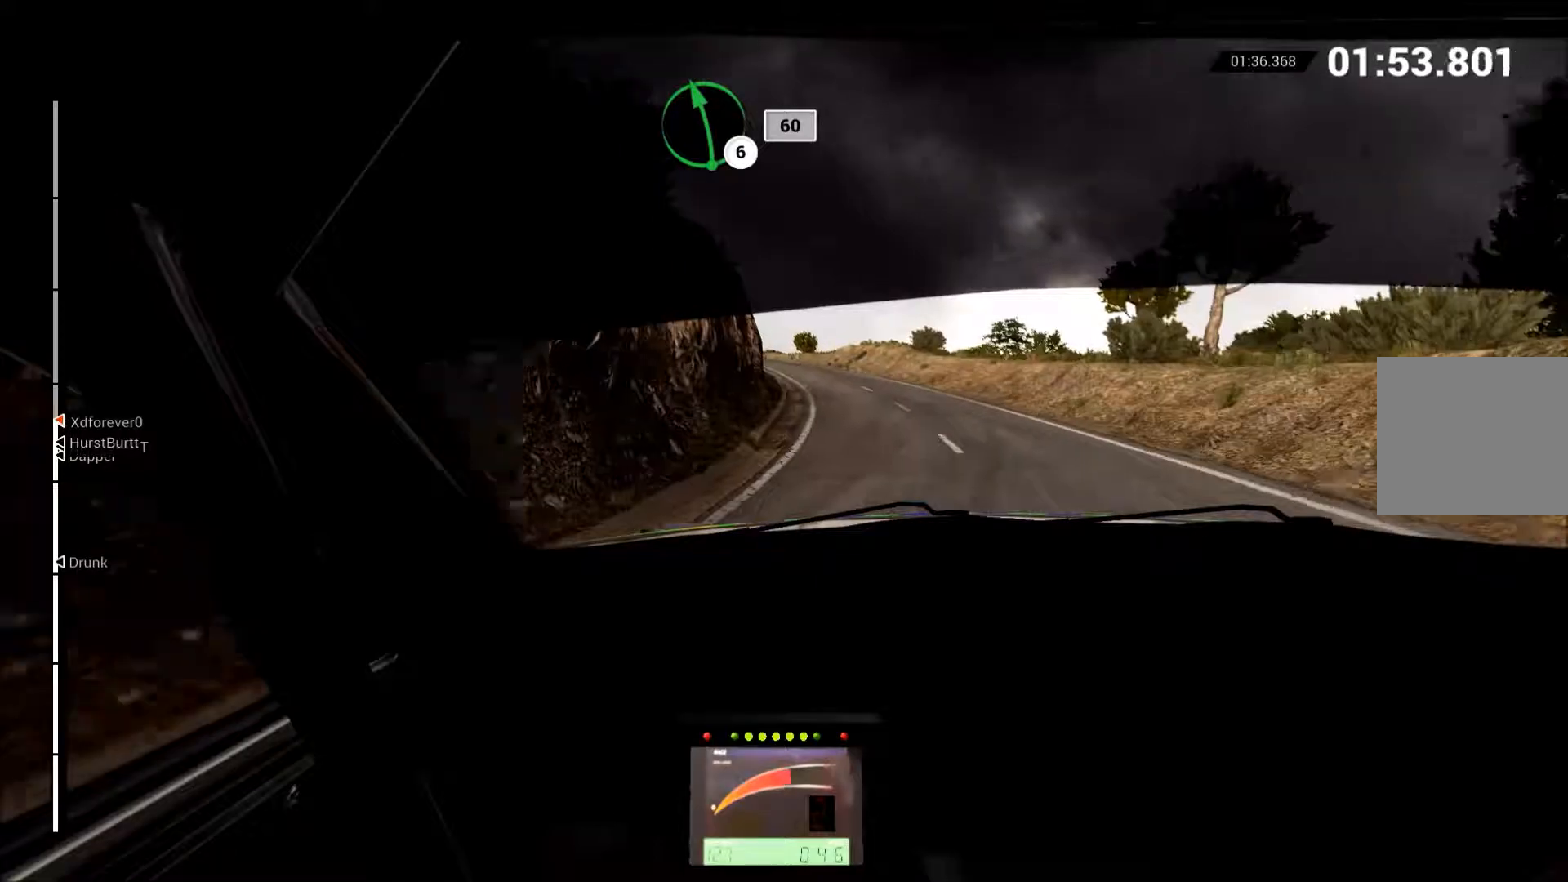
{"buttons": ["R2"], "left_stick": "left", "events": [[17, "left_stick", "right"], [317, "left_stick", "center"], [383, "left_stick", "left"]]}
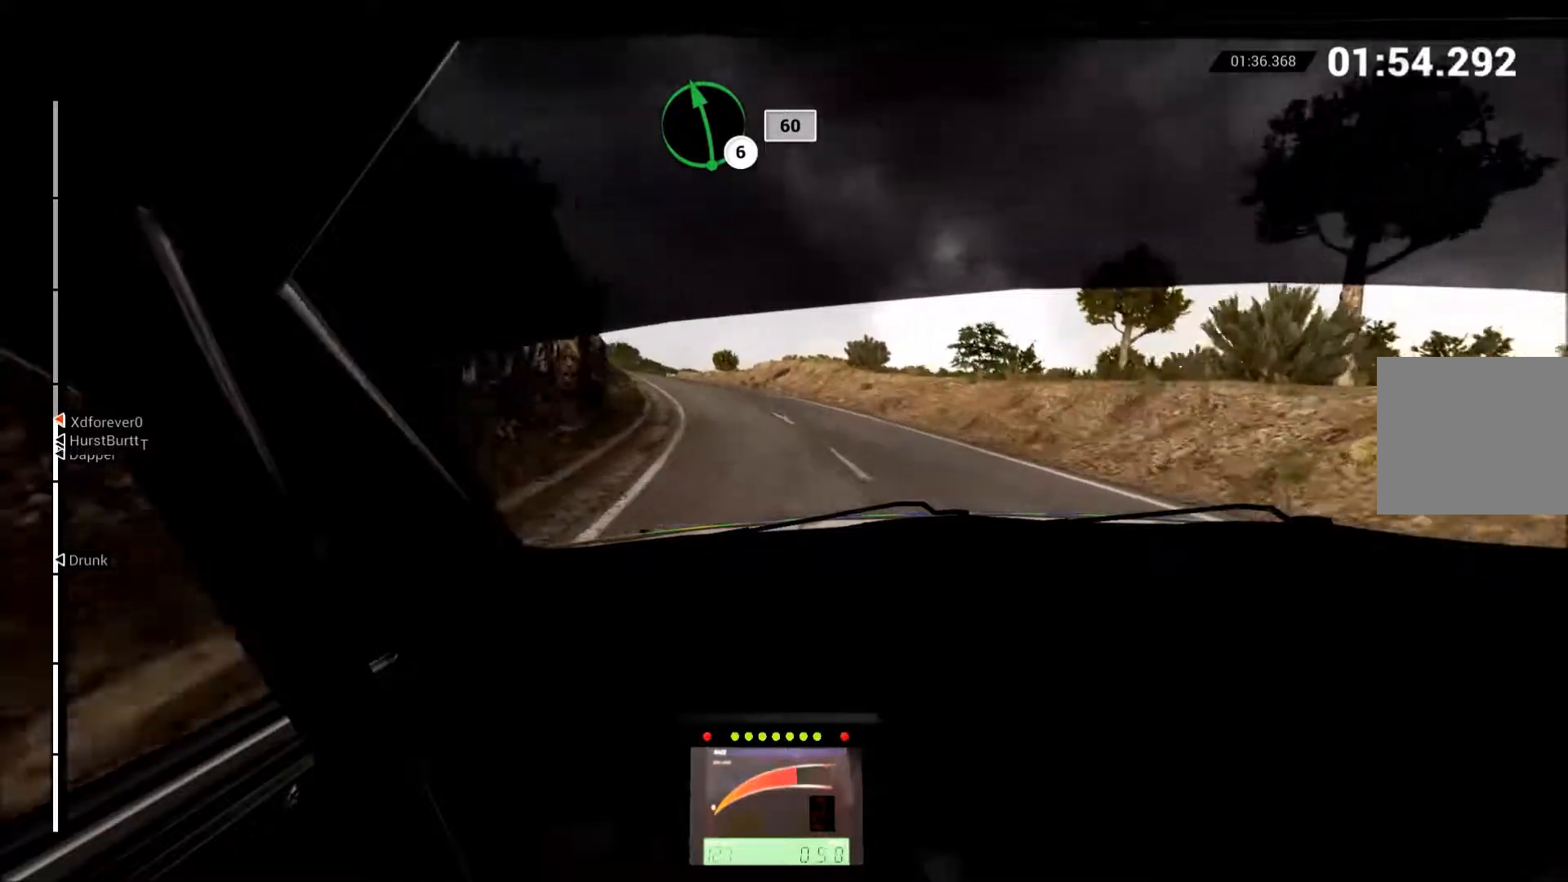
{"buttons": ["R2"], "left_stick": "left", "events": [[67, "B", "down"], [117, "B", "up"]]}
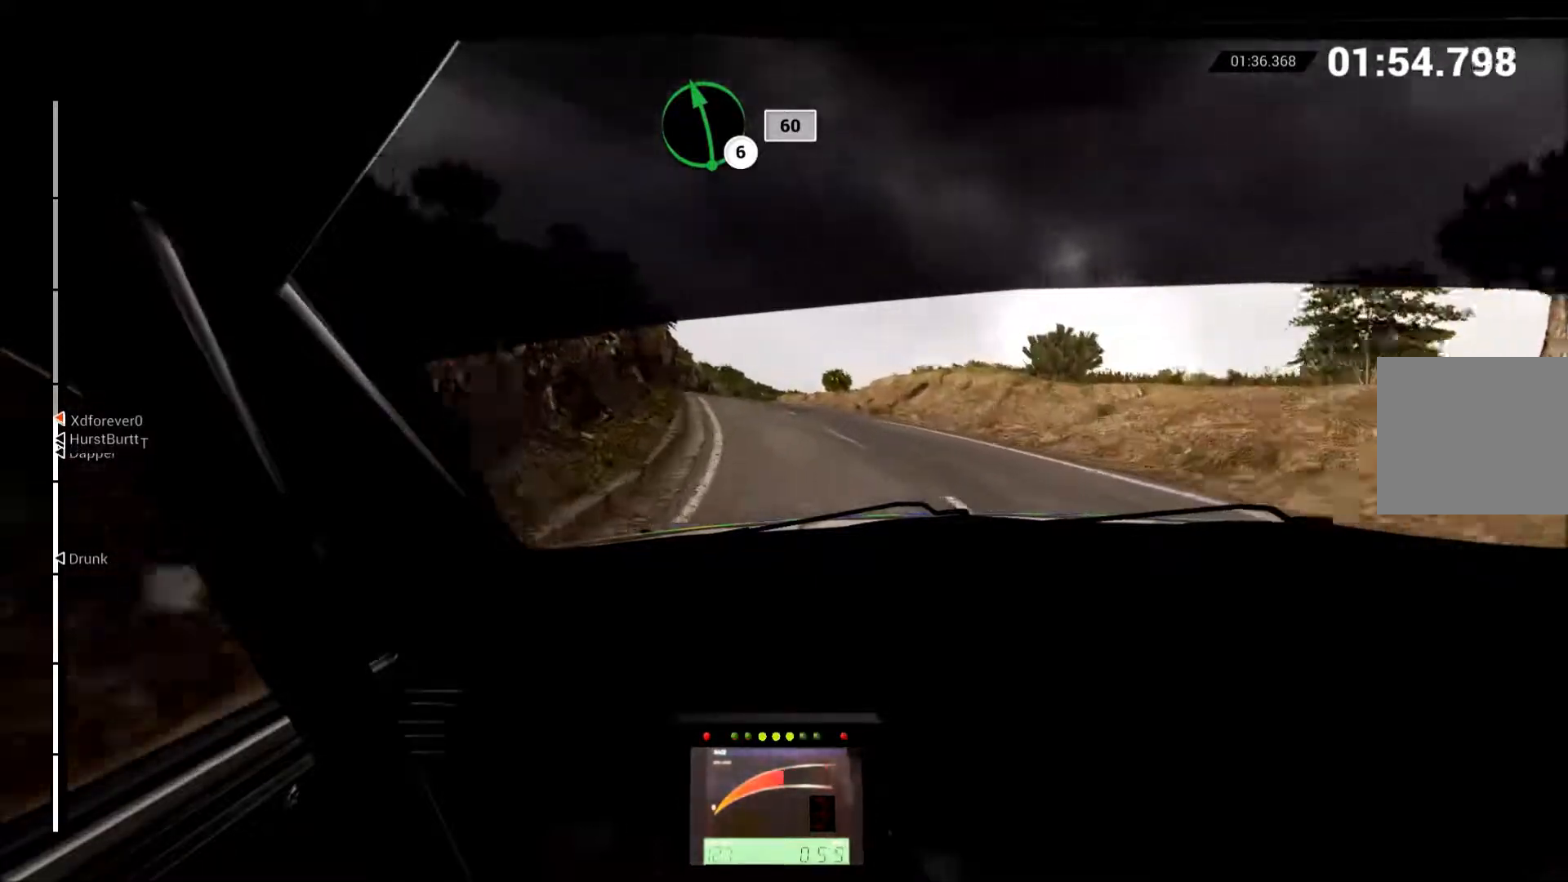
{"buttons": ["R2"], "left_stick": "center", "events": [[150, "left_stick", "center"], [300, "left_stick", "left"], [450, "left_stick", "center"]]}
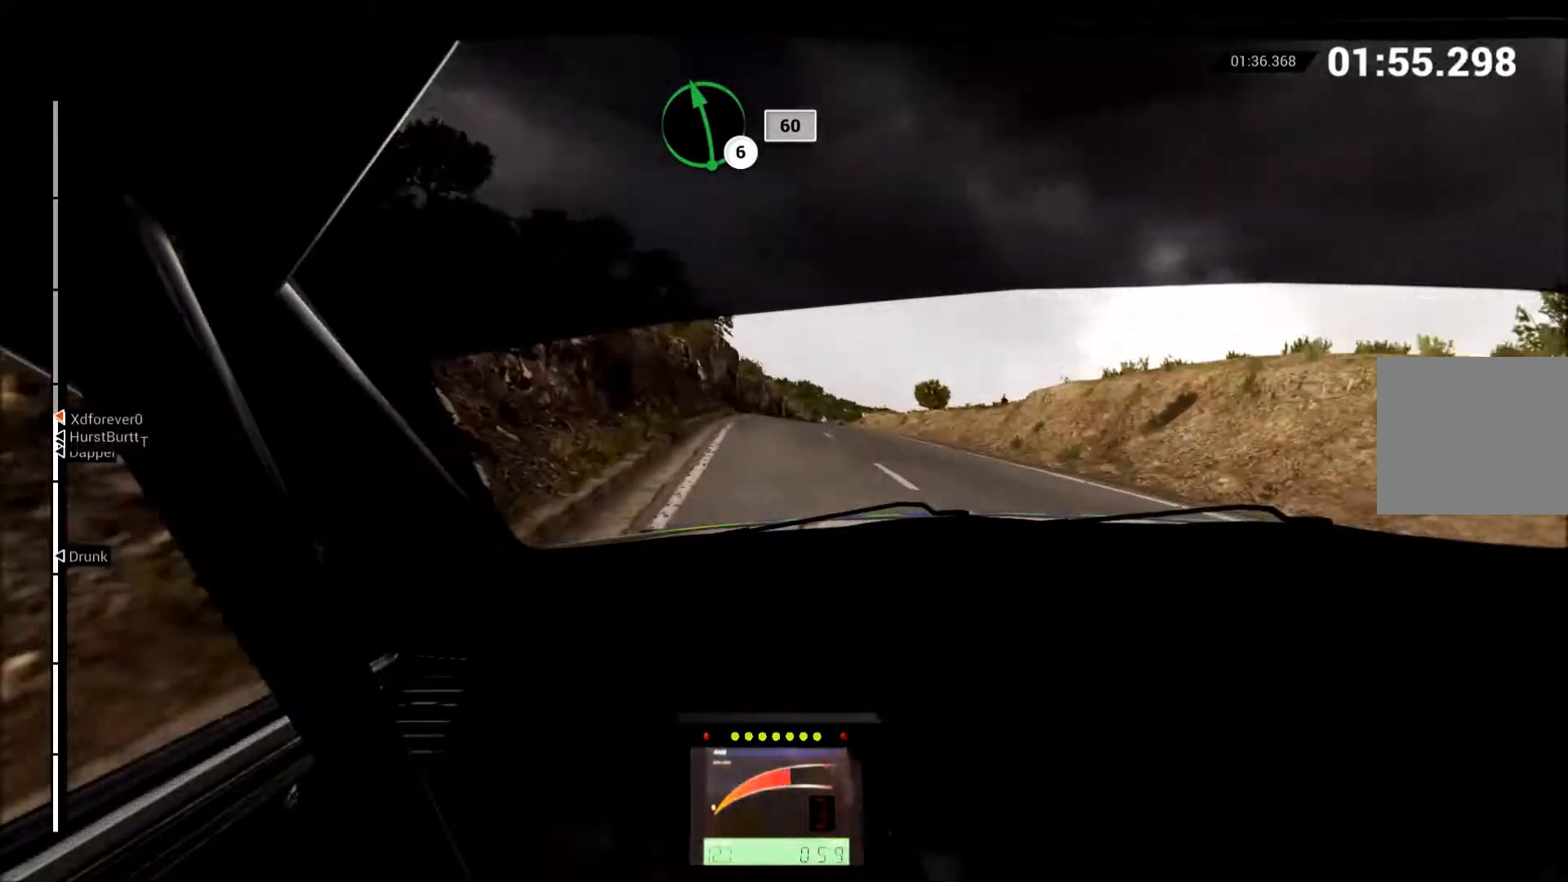
{"buttons": ["B", "R2"], "left_stick": "right", "events": [[433, "left_stick", "right"], [467, "B", "down"]]}
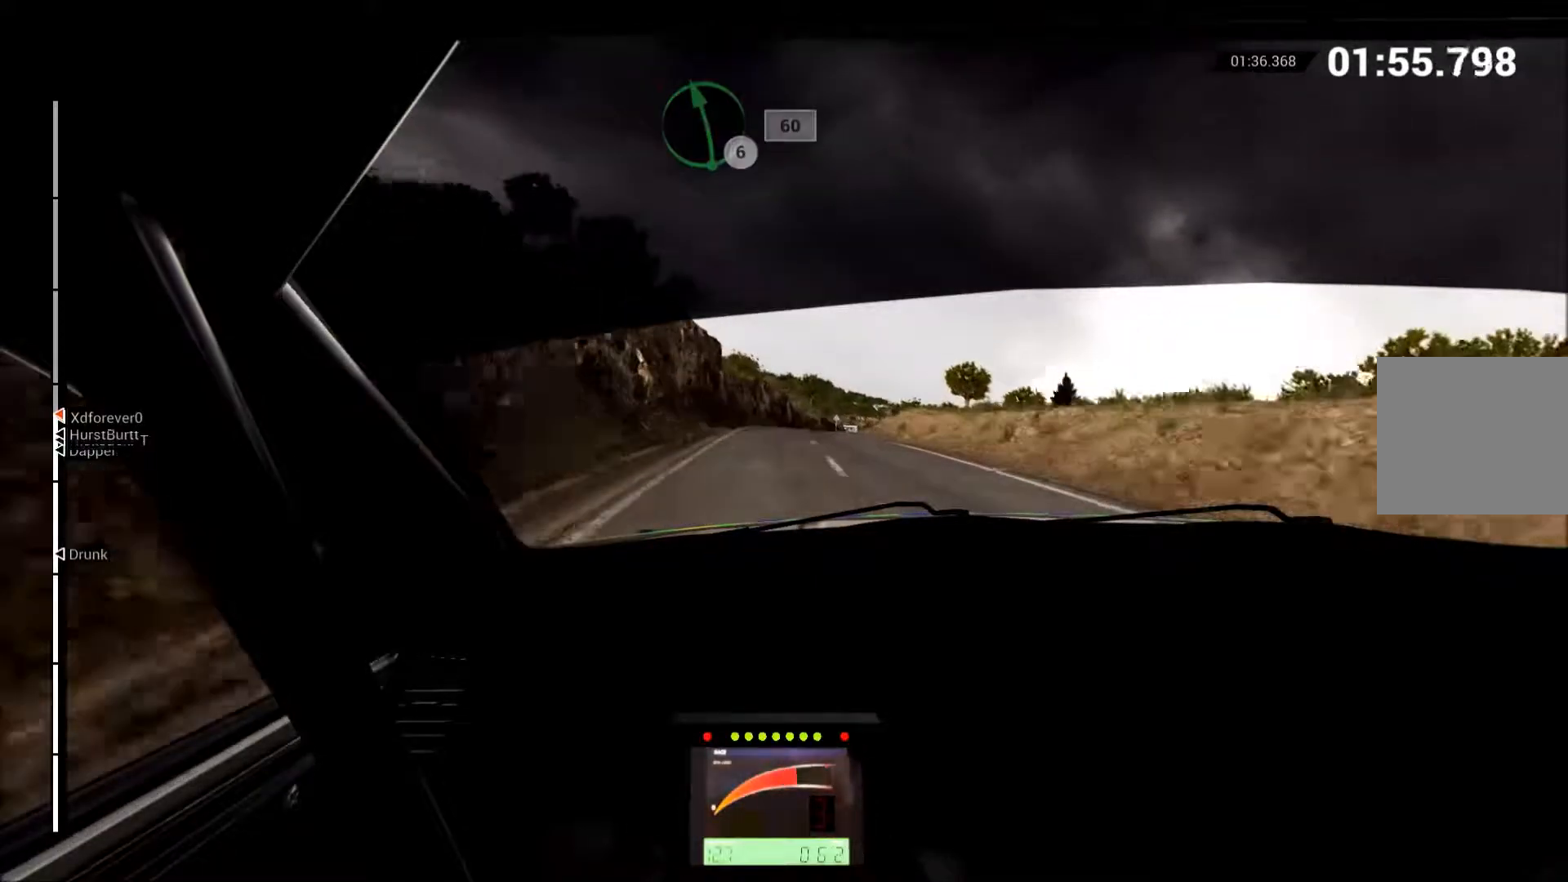
{"buttons": ["R2"], "left_stick": "up-right", "events": [[17, "B", "up"], [150, "left_stick", "up"], [333, "left_stick", "center"], [383, "left_stick", "up-right"]]}
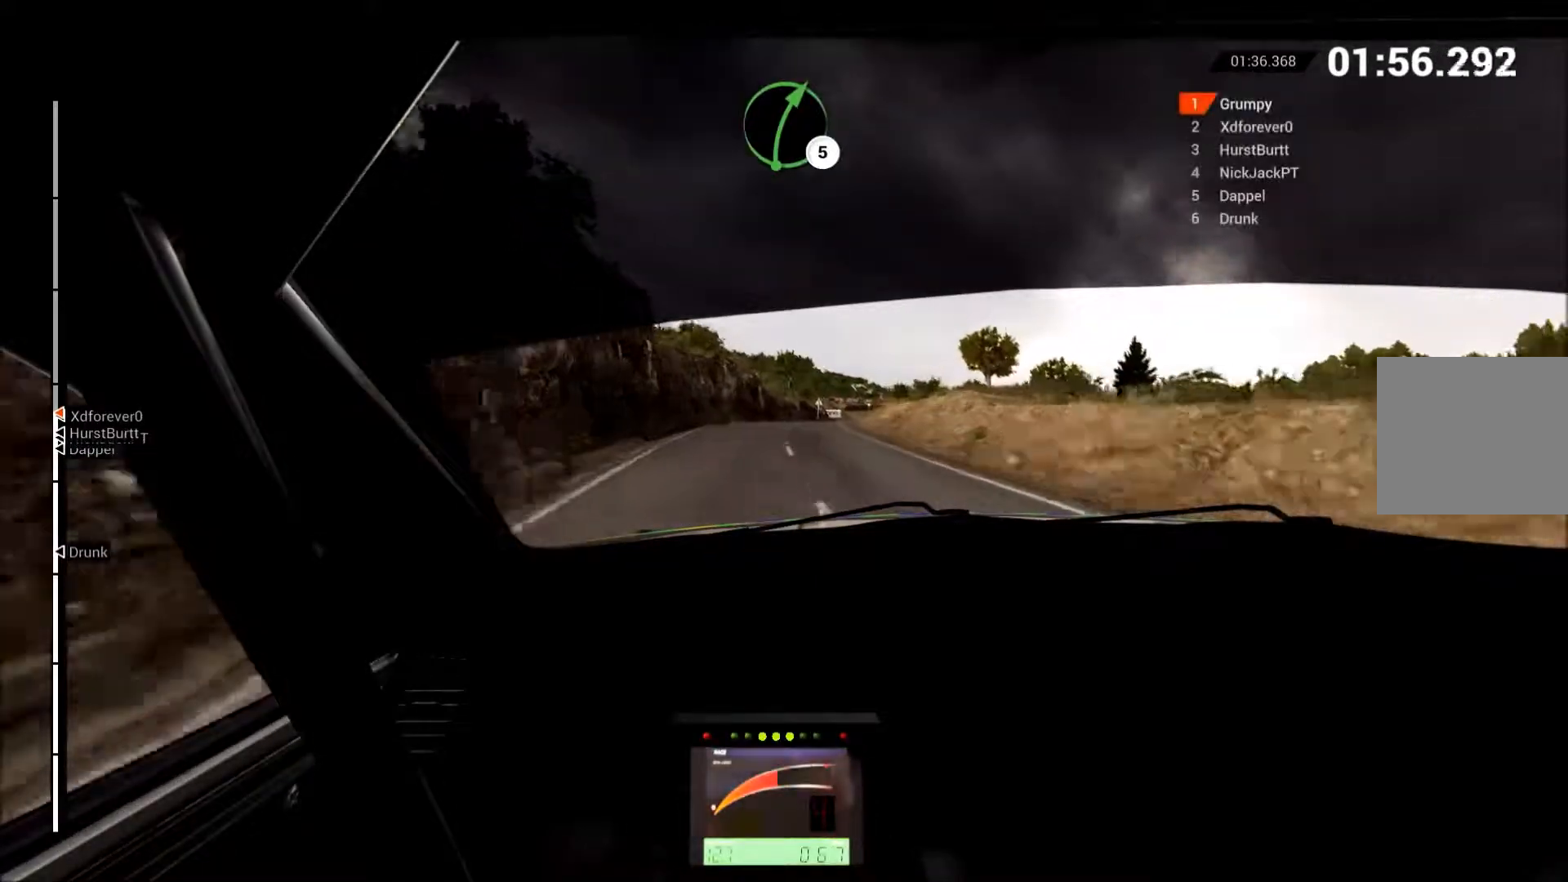
{"buttons": ["R2"], "left_stick": "up-right", "events": []}
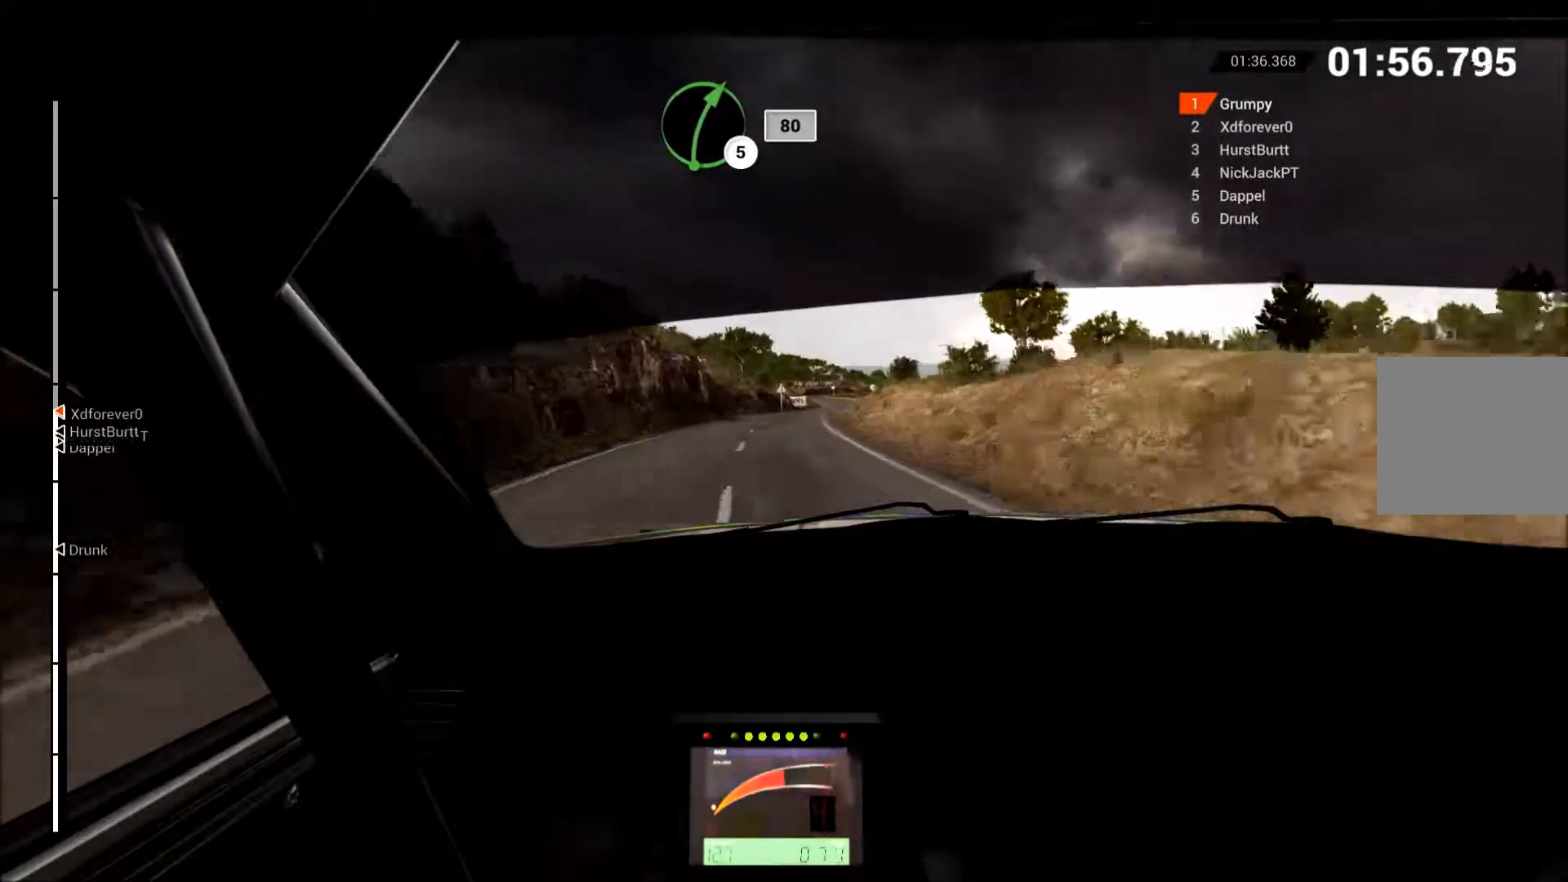
{"buttons": ["R2"], "left_stick": "up-right", "events": []}
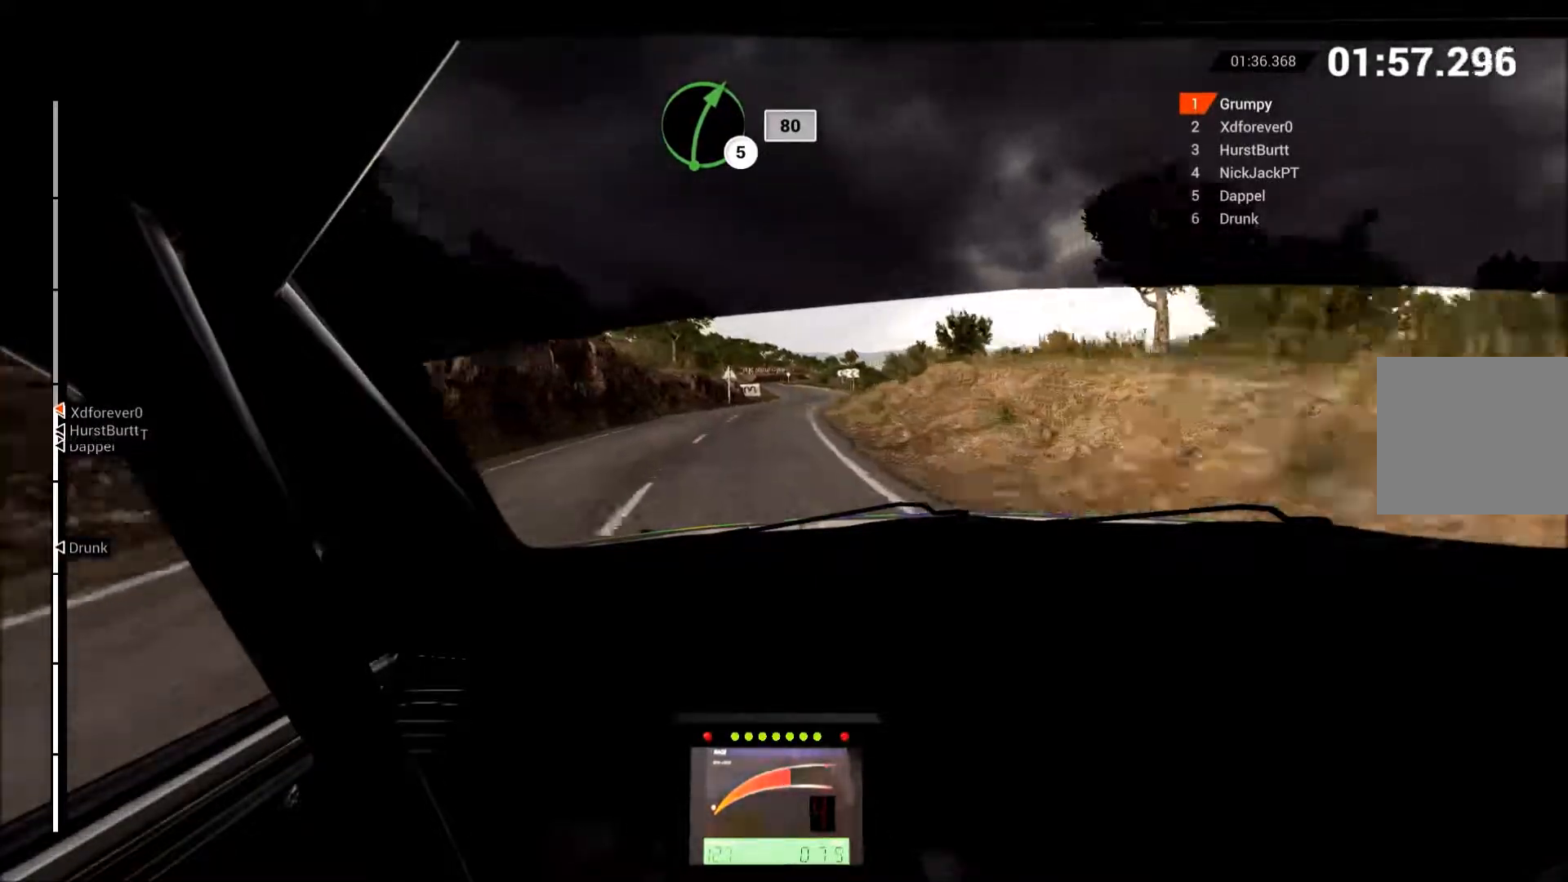
{"buttons": ["R2"], "left_stick": "up-right", "events": [[50, "left_stick", "center"], [267, "left_stick", "right"], [483, "left_stick", "up-right"]]}
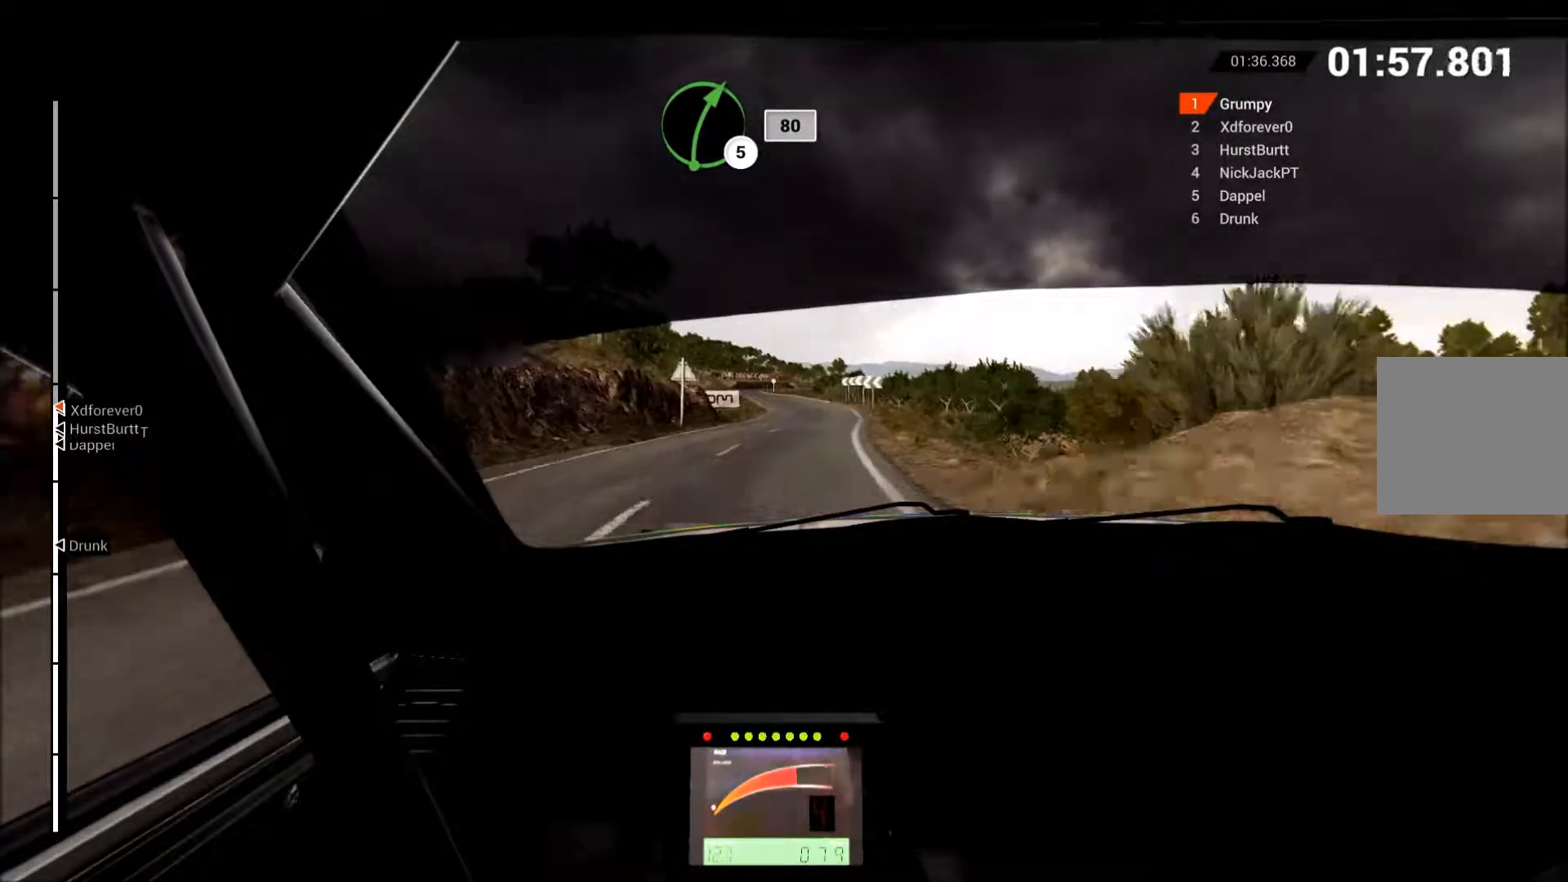
{"buttons": ["R2"], "left_stick": "center", "events": [[183, "left_stick", "center"]]}
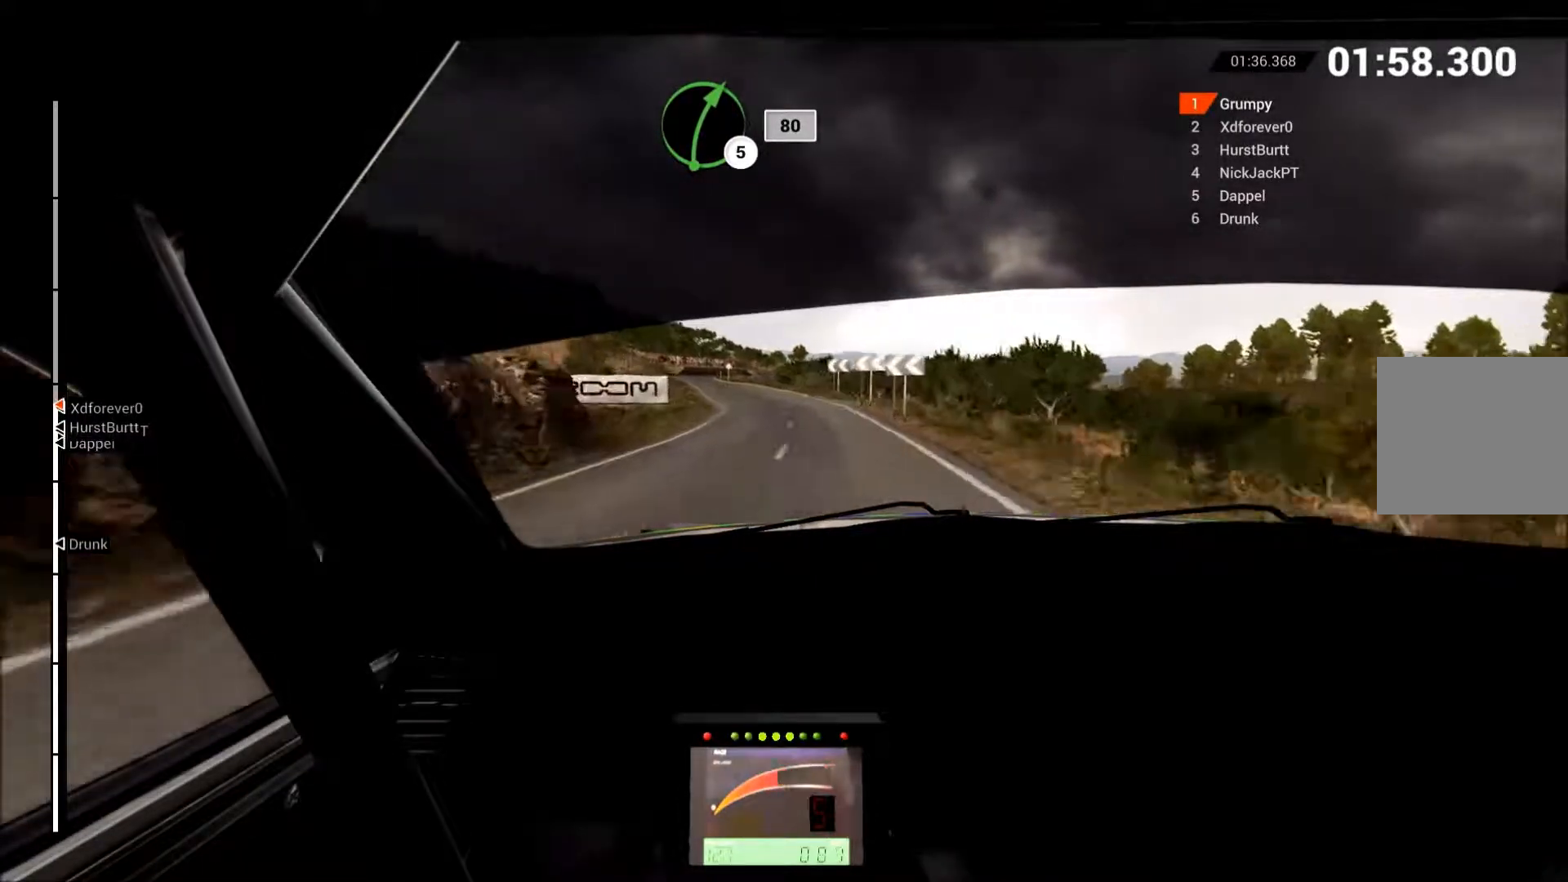
{"buttons": ["R2"], "left_stick": "left", "events": [[17, "left_stick", "left"]]}
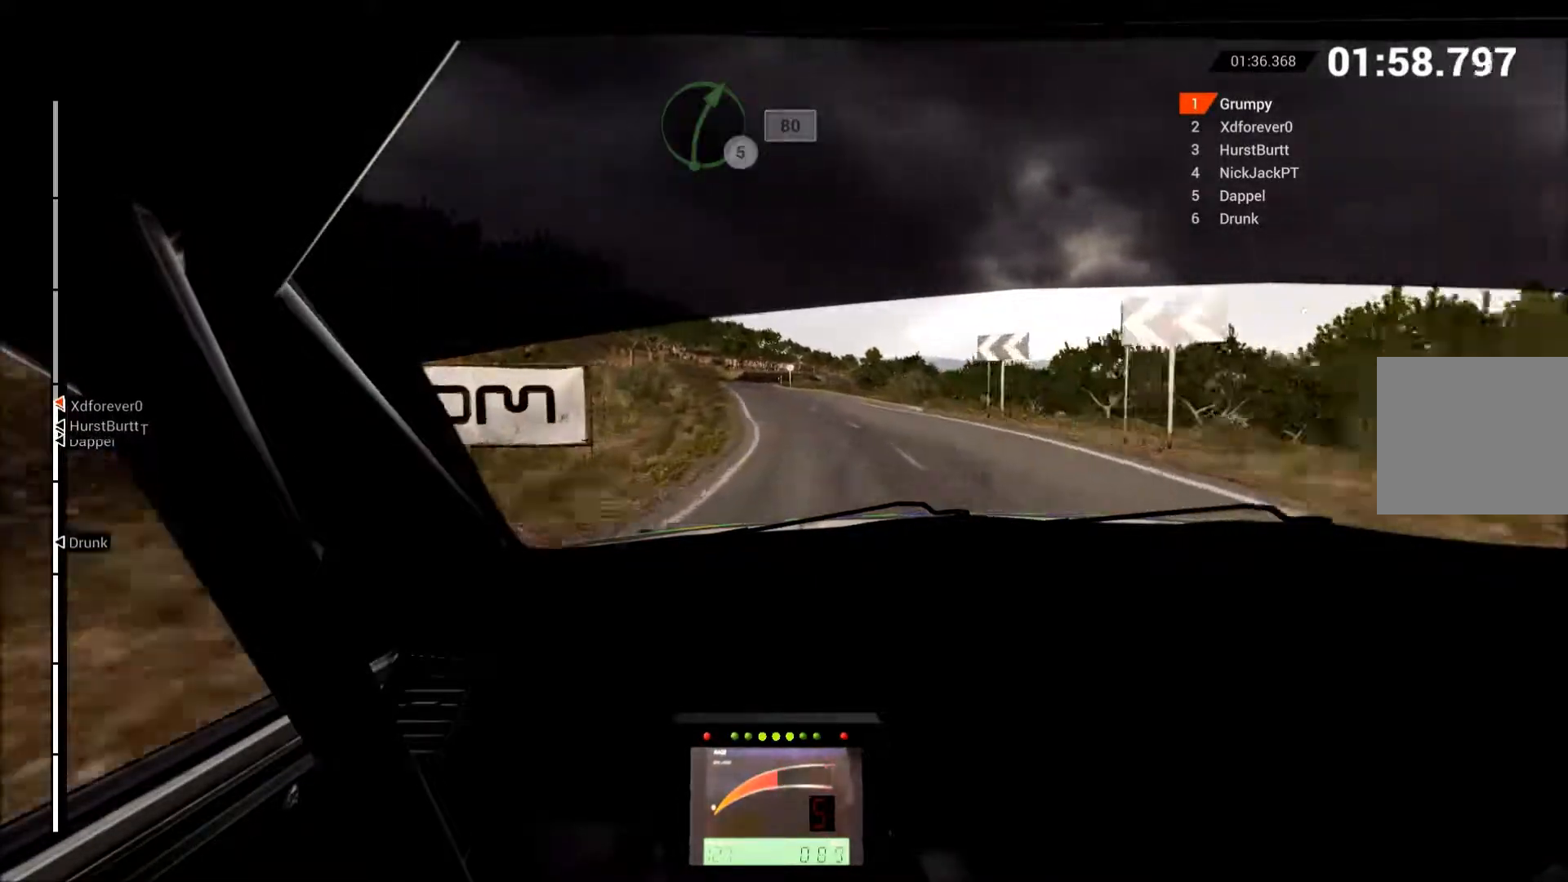
{"buttons": ["R2"], "left_stick": "up-right", "events": [[167, "left_stick", "center"], [450, "left_stick", "up-right"]]}
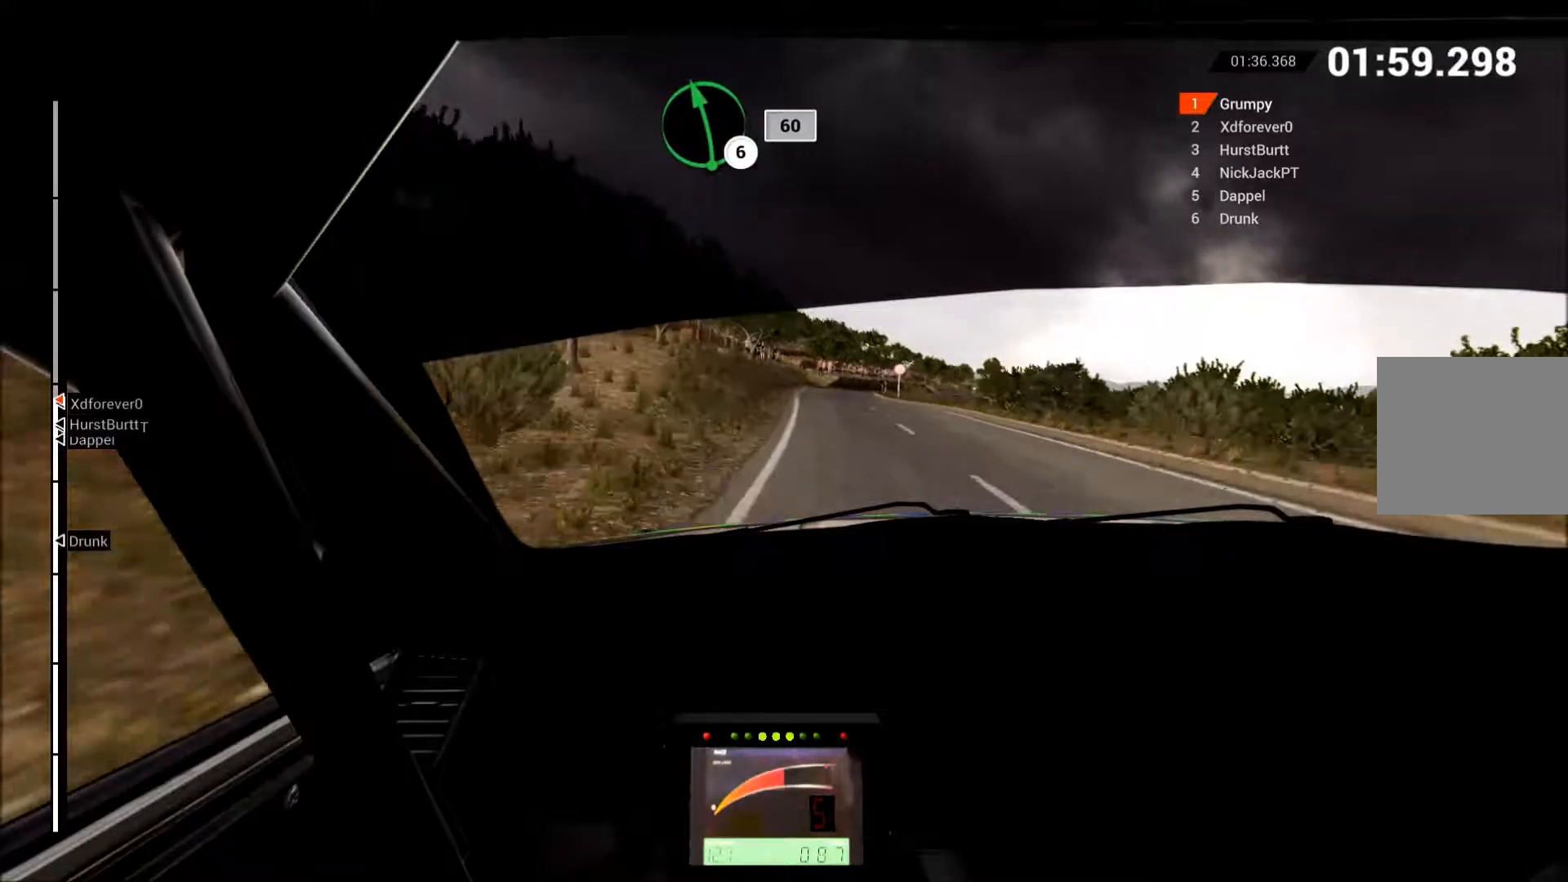
{"buttons": ["R2"], "left_stick": "center", "events": [[350, "left_stick", "up"], [467, "left_stick", "center"]]}
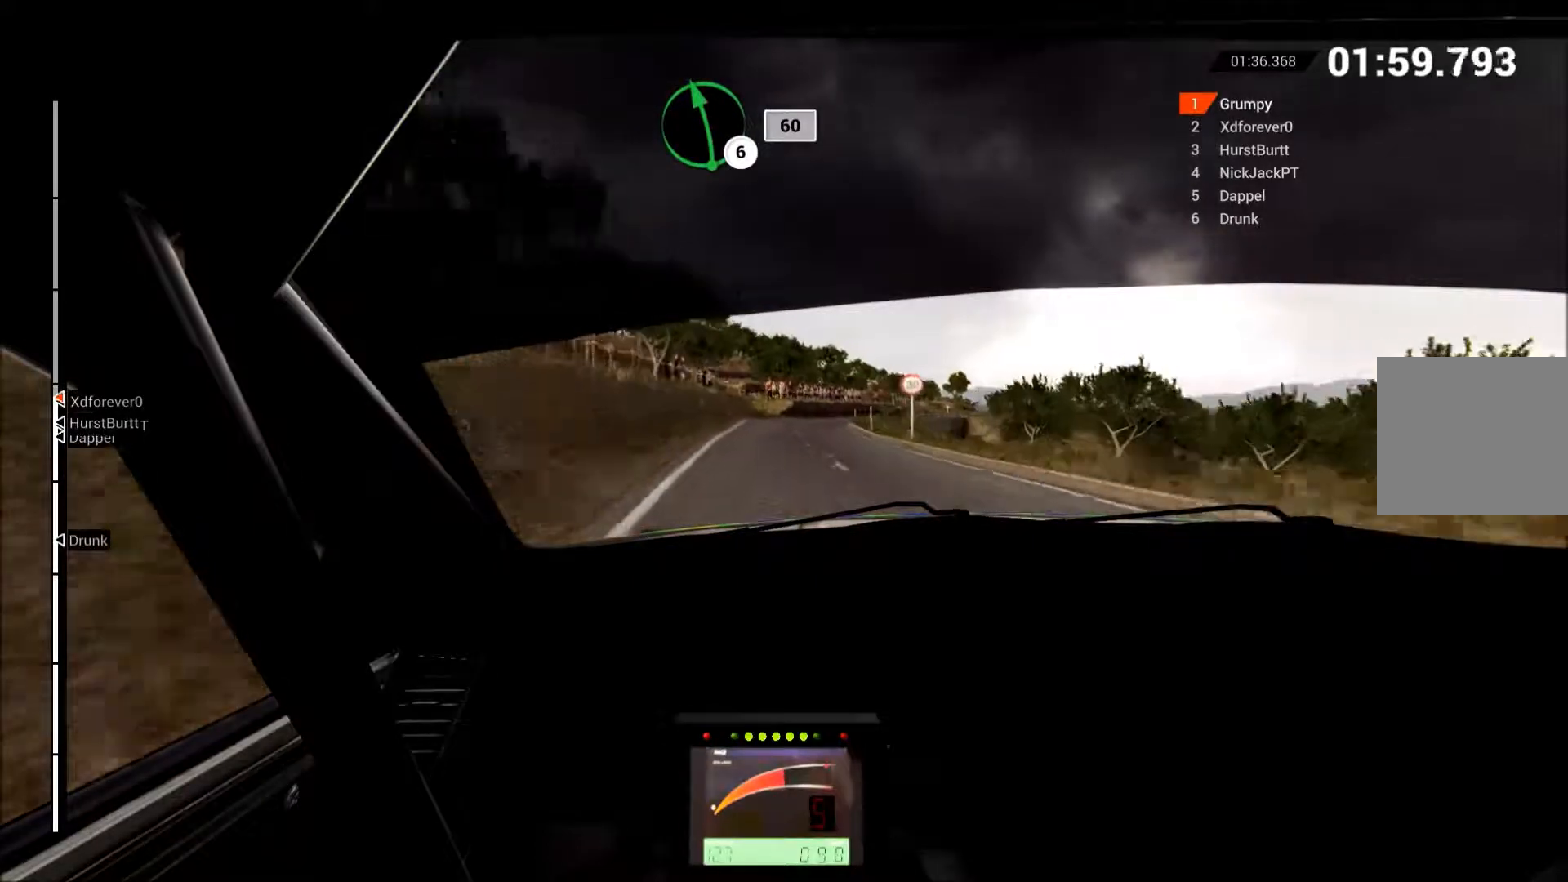
{"buttons": ["R2"], "left_stick": "up-right", "events": [[200, "left_stick", "up-right"]]}
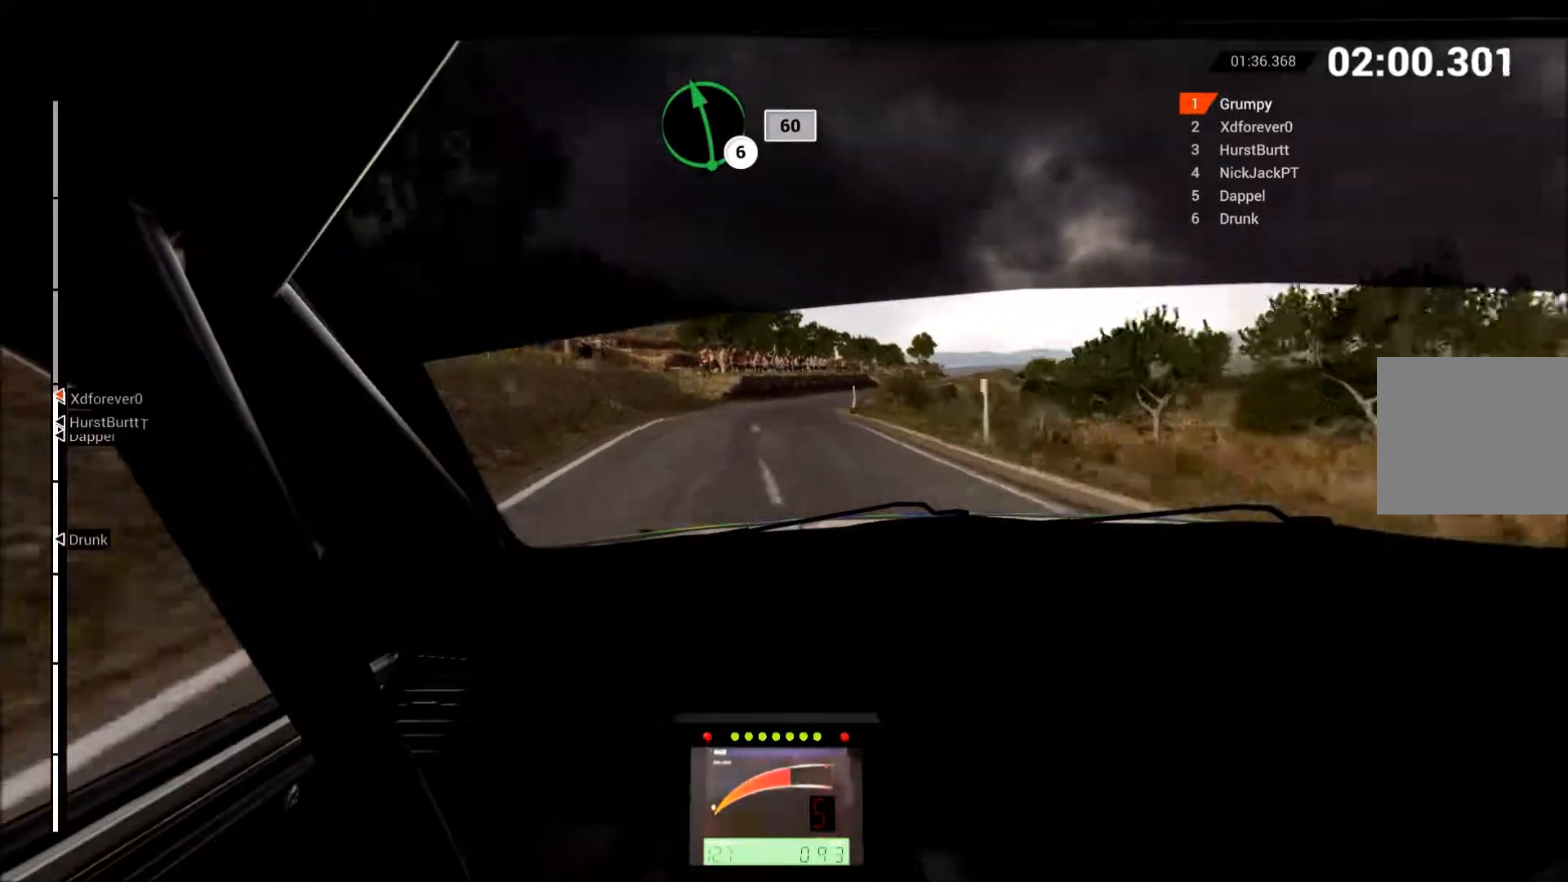
{"buttons": ["R2"], "left_stick": "up-right", "events": []}
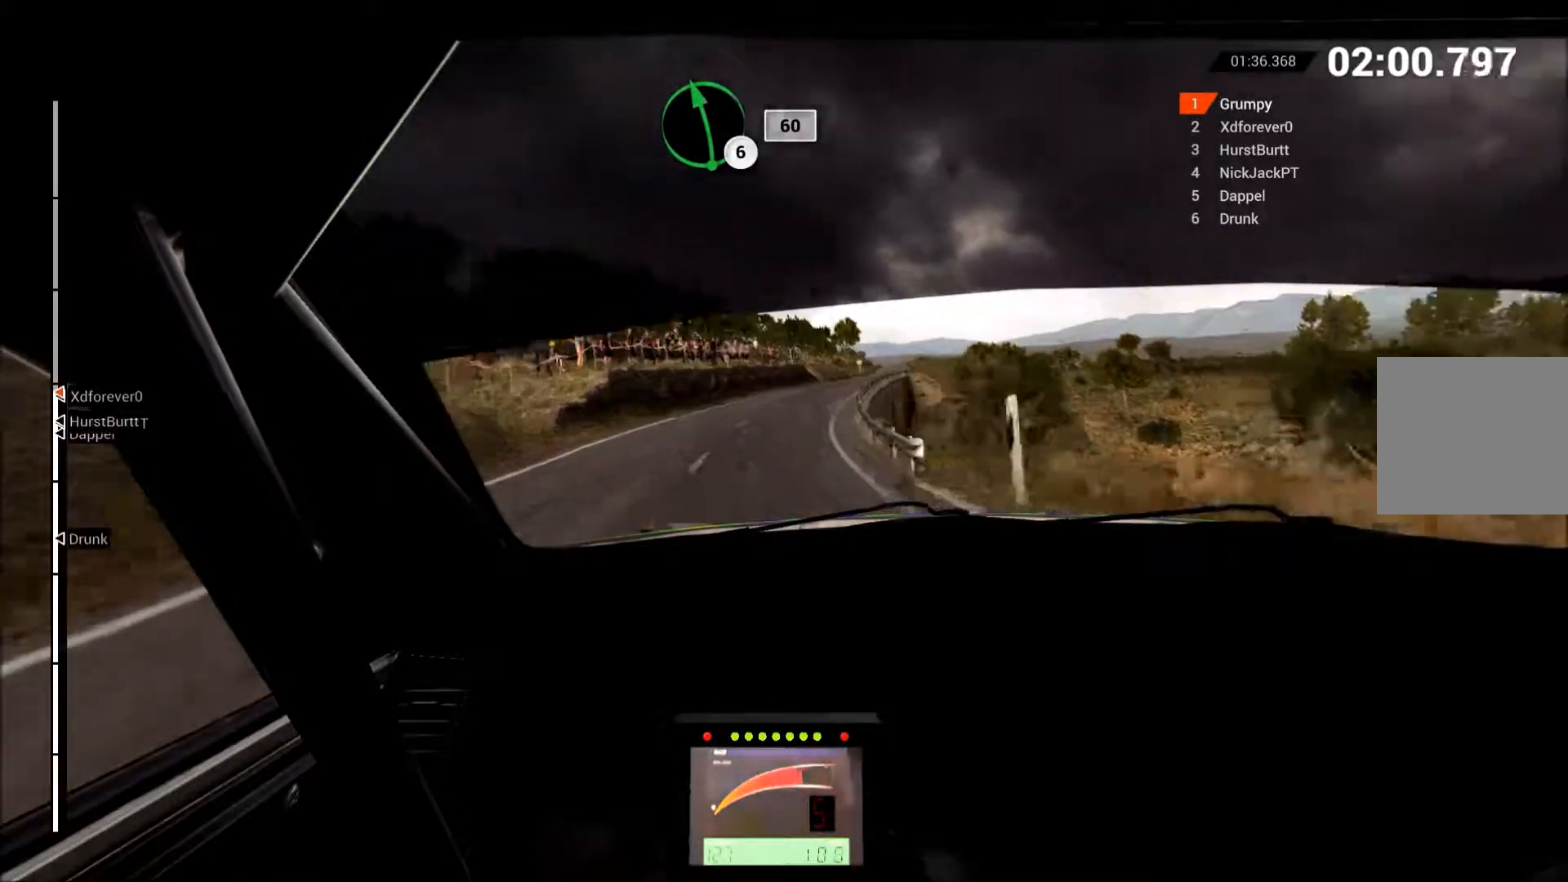
{"buttons": ["R2"], "left_stick": "up-right", "events": []}
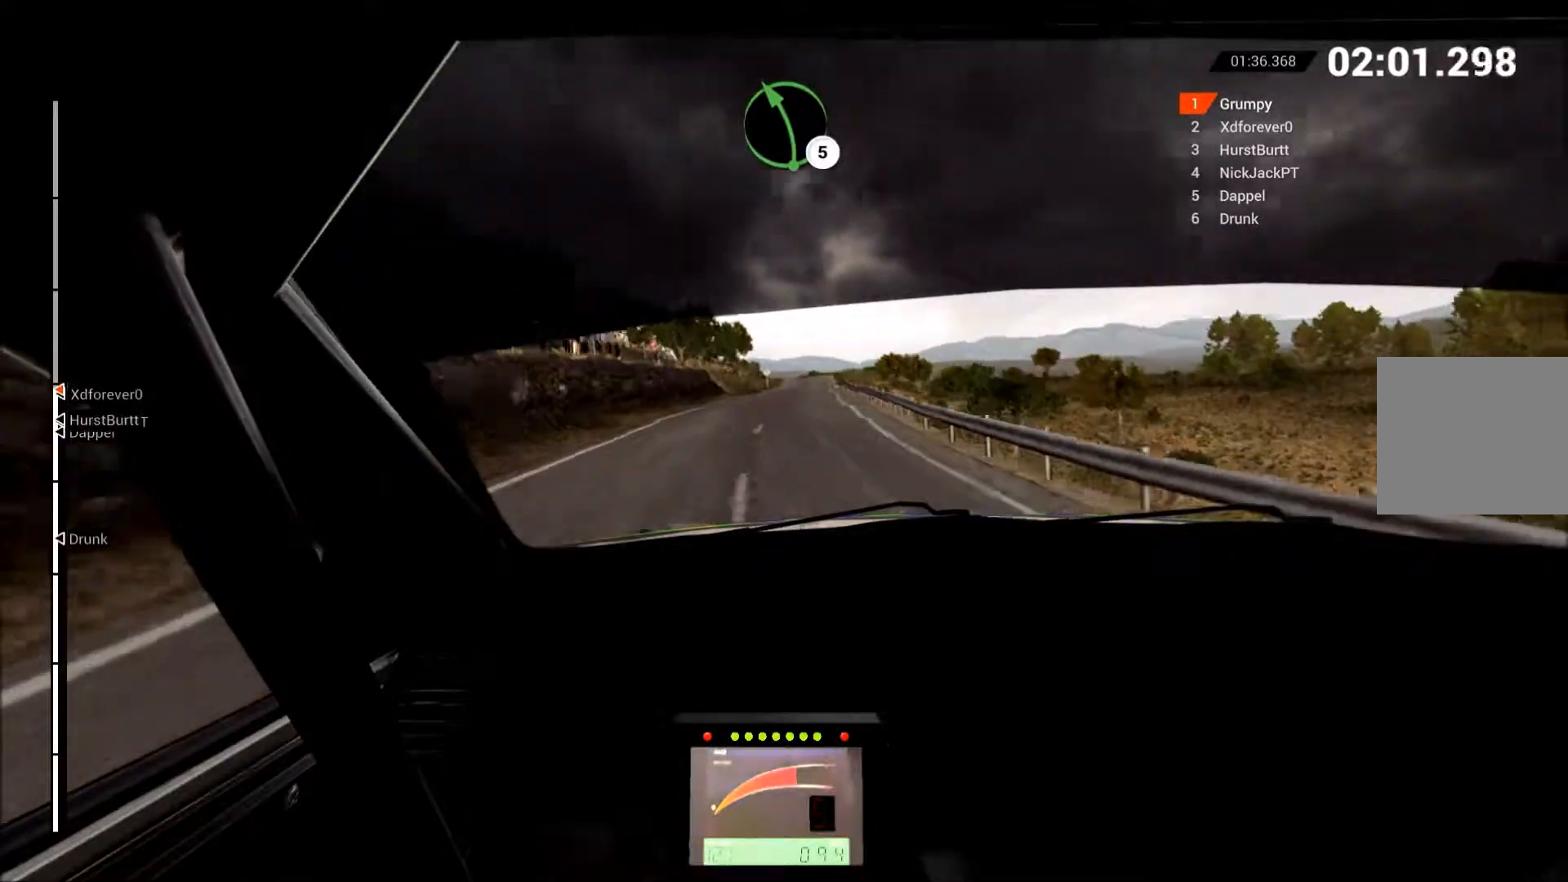
{"buttons": ["R2"], "left_stick": "left", "events": [[167, "left_stick", "center"], [233, "left_stick", "left"]]}